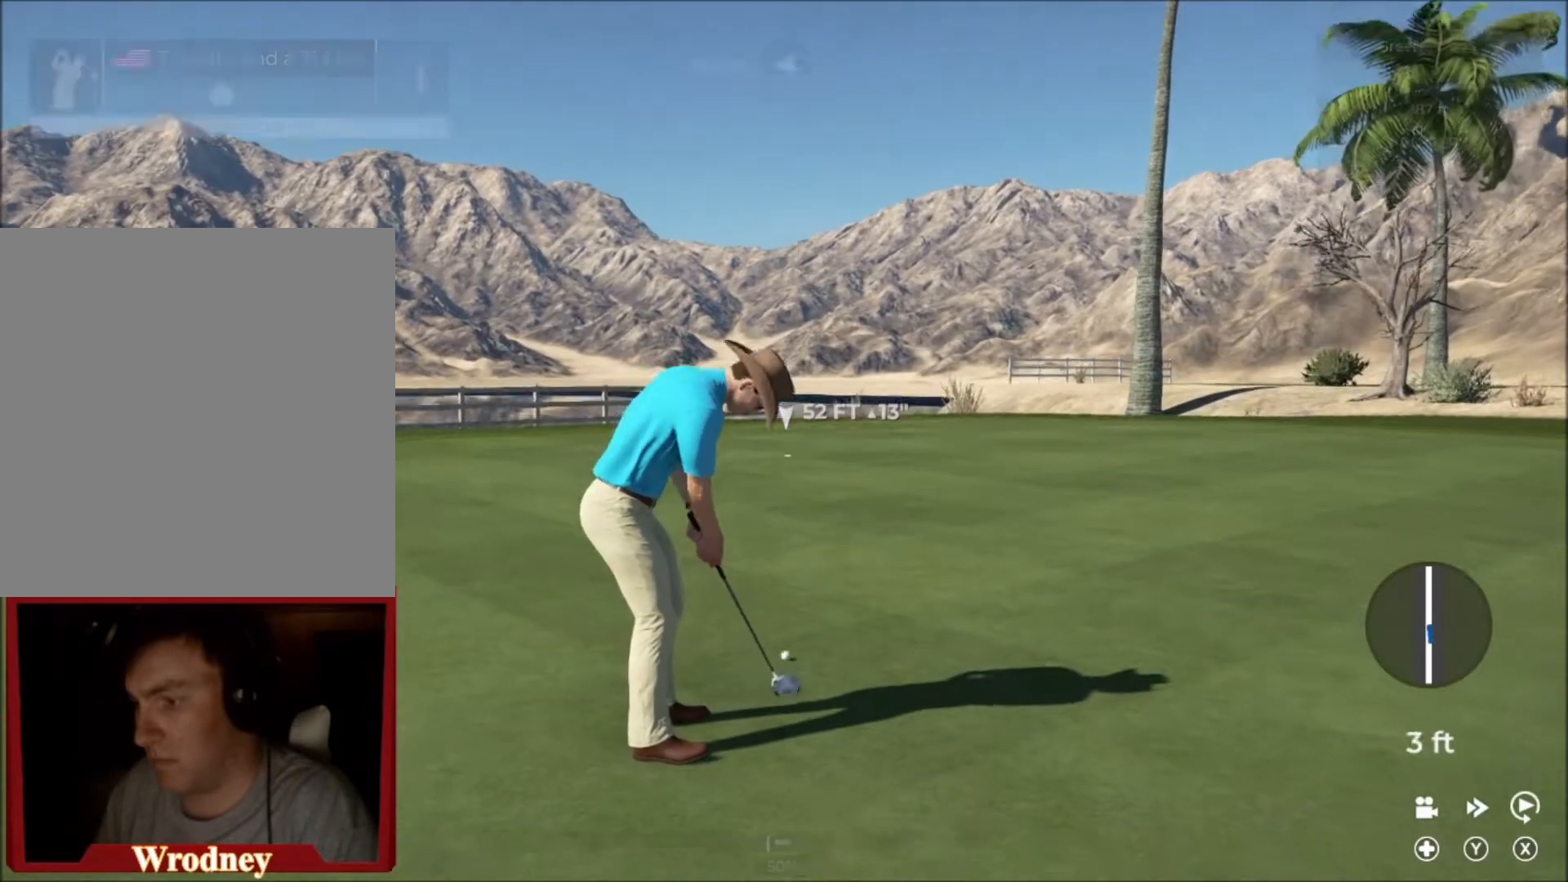
Gameplay with a controller (Xbox layout); each line is a JSON object with the inputs held at the frame after it. "events" lists button and stick changes between this image and that frame as [ms after this image, input, new state], when the widget could be followed in between.
{"buttons": ["L2"], "left_stick": "center", "right_stick": "center", "events": [[33, "L2", "down"]]}
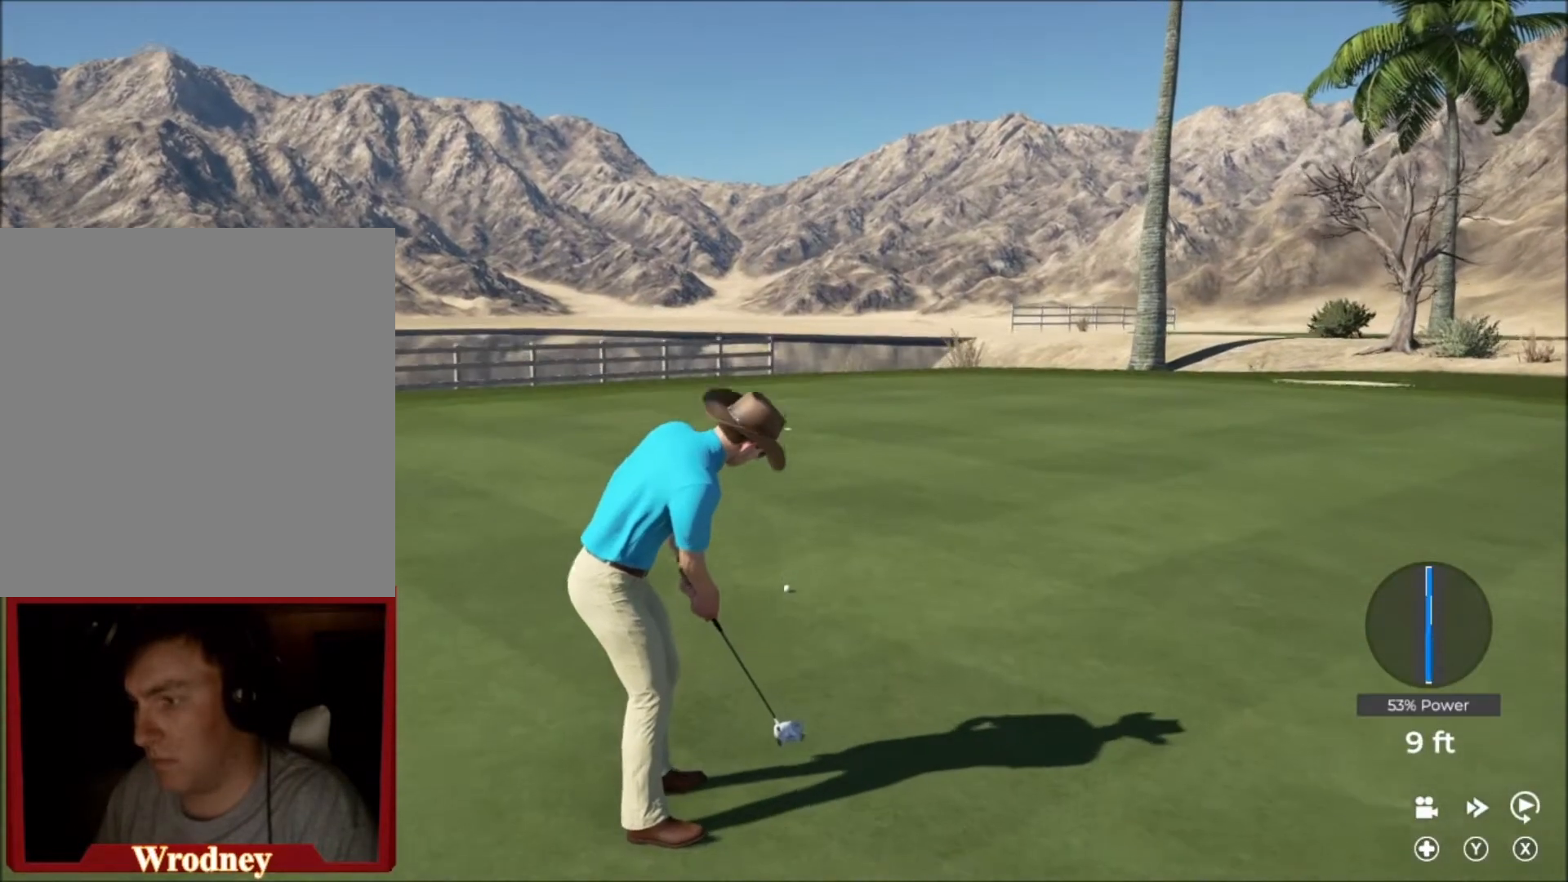
{"buttons": ["L2"], "left_stick": "left", "right_stick": "center", "events": [[34, "left_stick", "left"]]}
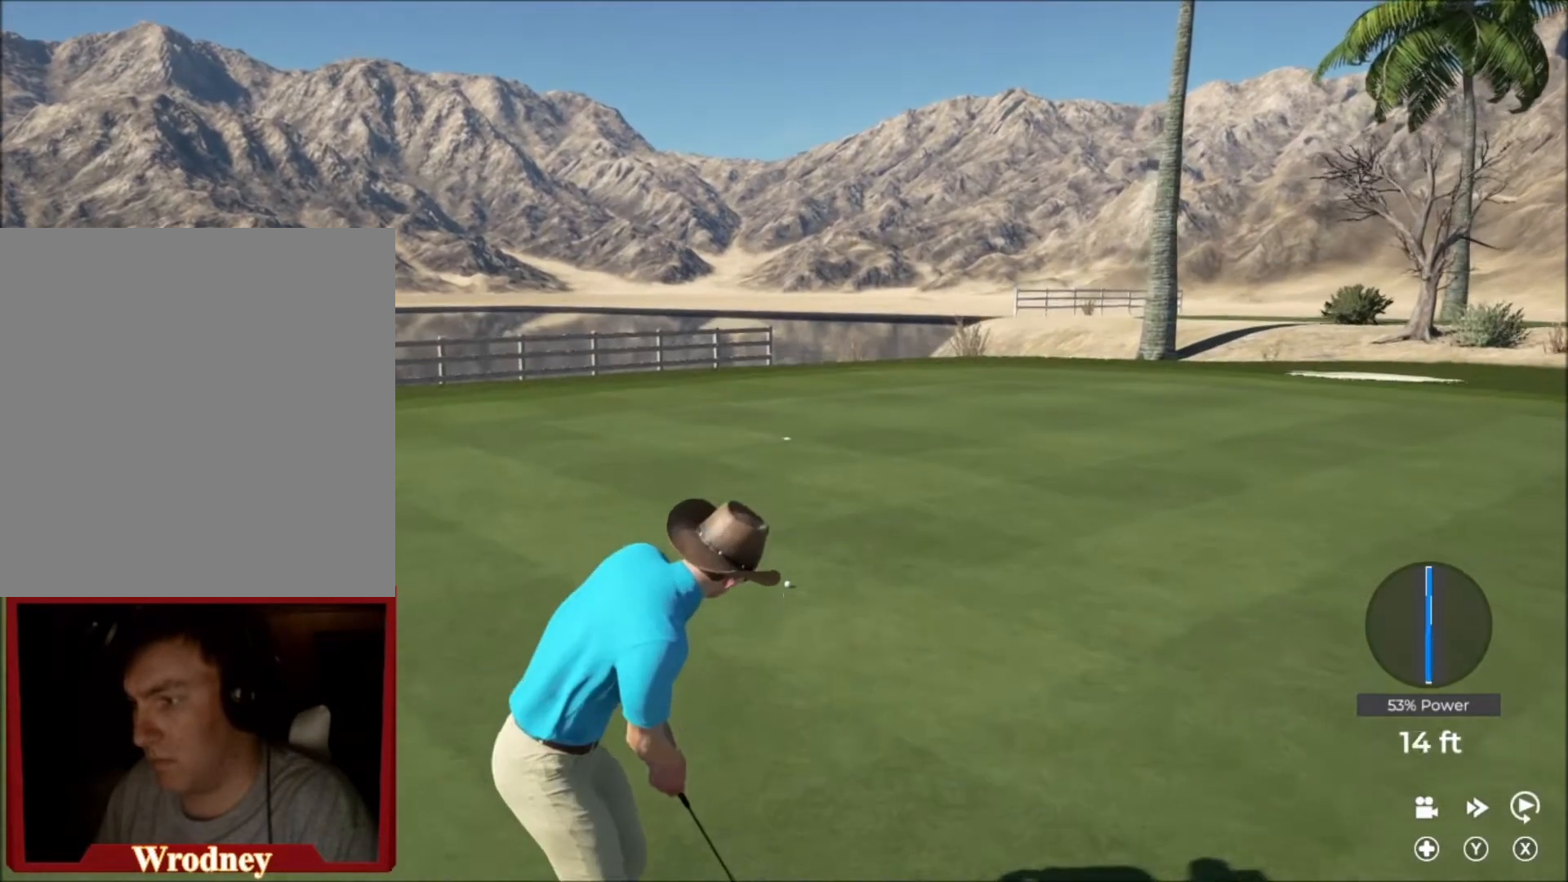
{"buttons": ["L2"], "left_stick": "left", "right_stick": "center", "events": []}
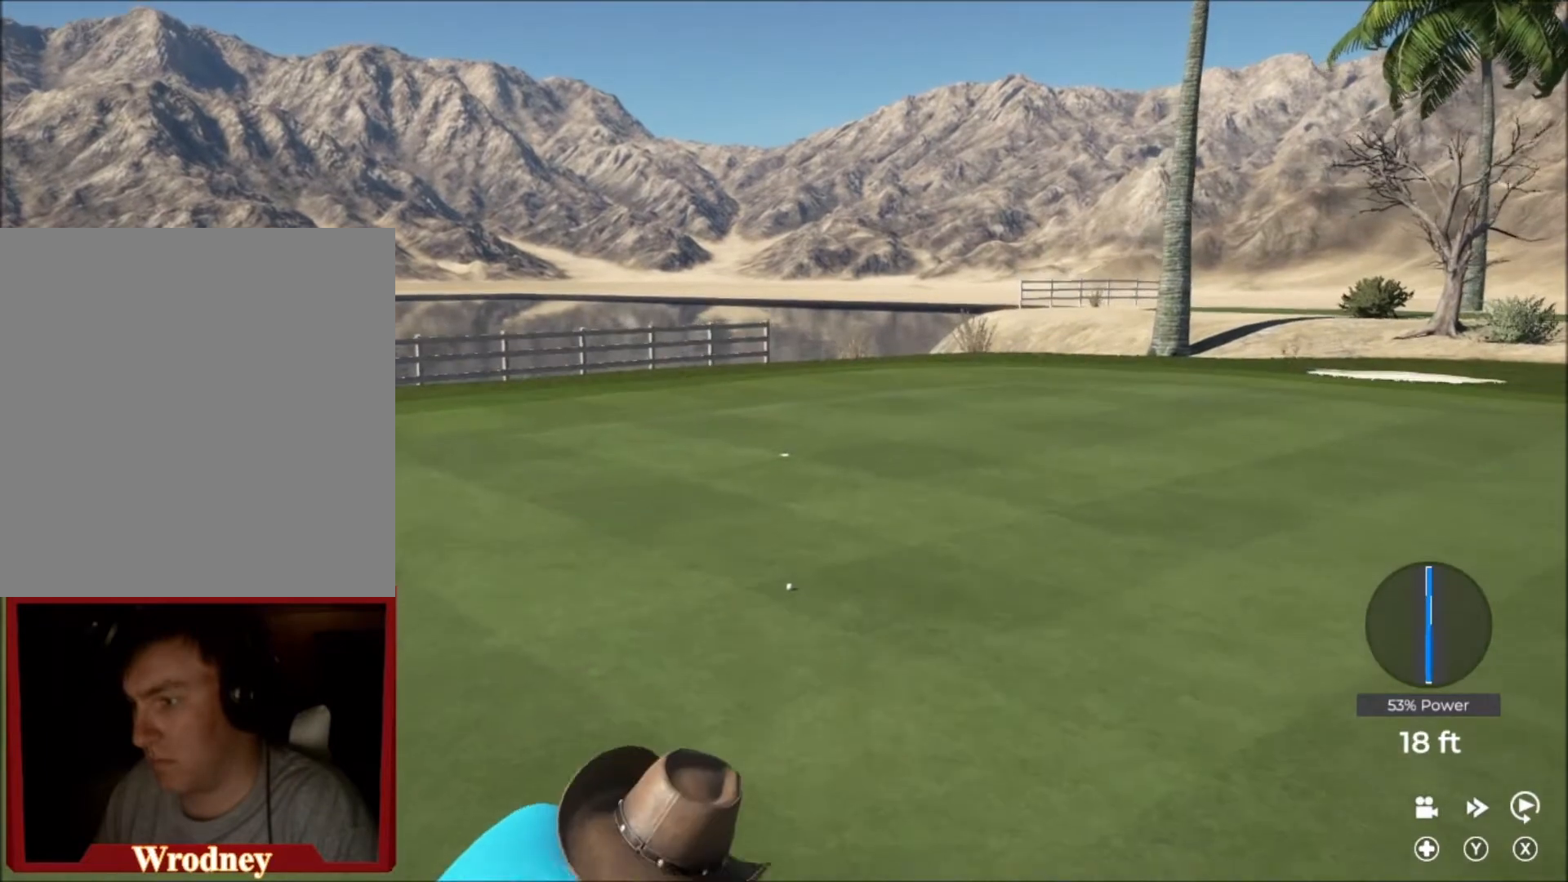
{"buttons": ["L2"], "left_stick": "left", "right_stick": "center", "events": []}
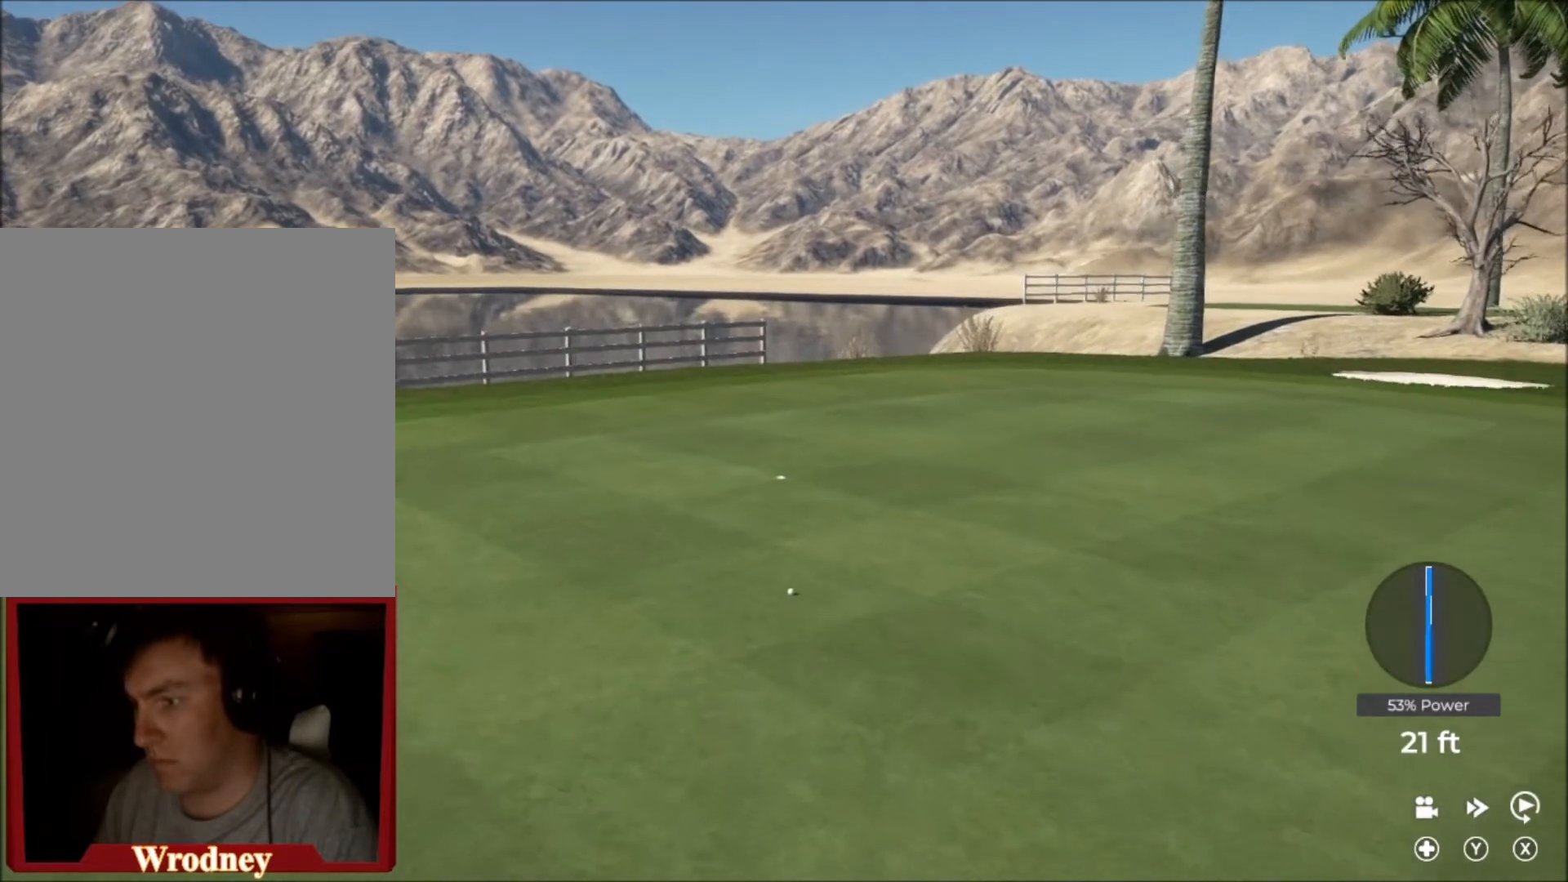
{"buttons": ["L2"], "left_stick": "left", "right_stick": "center", "events": []}
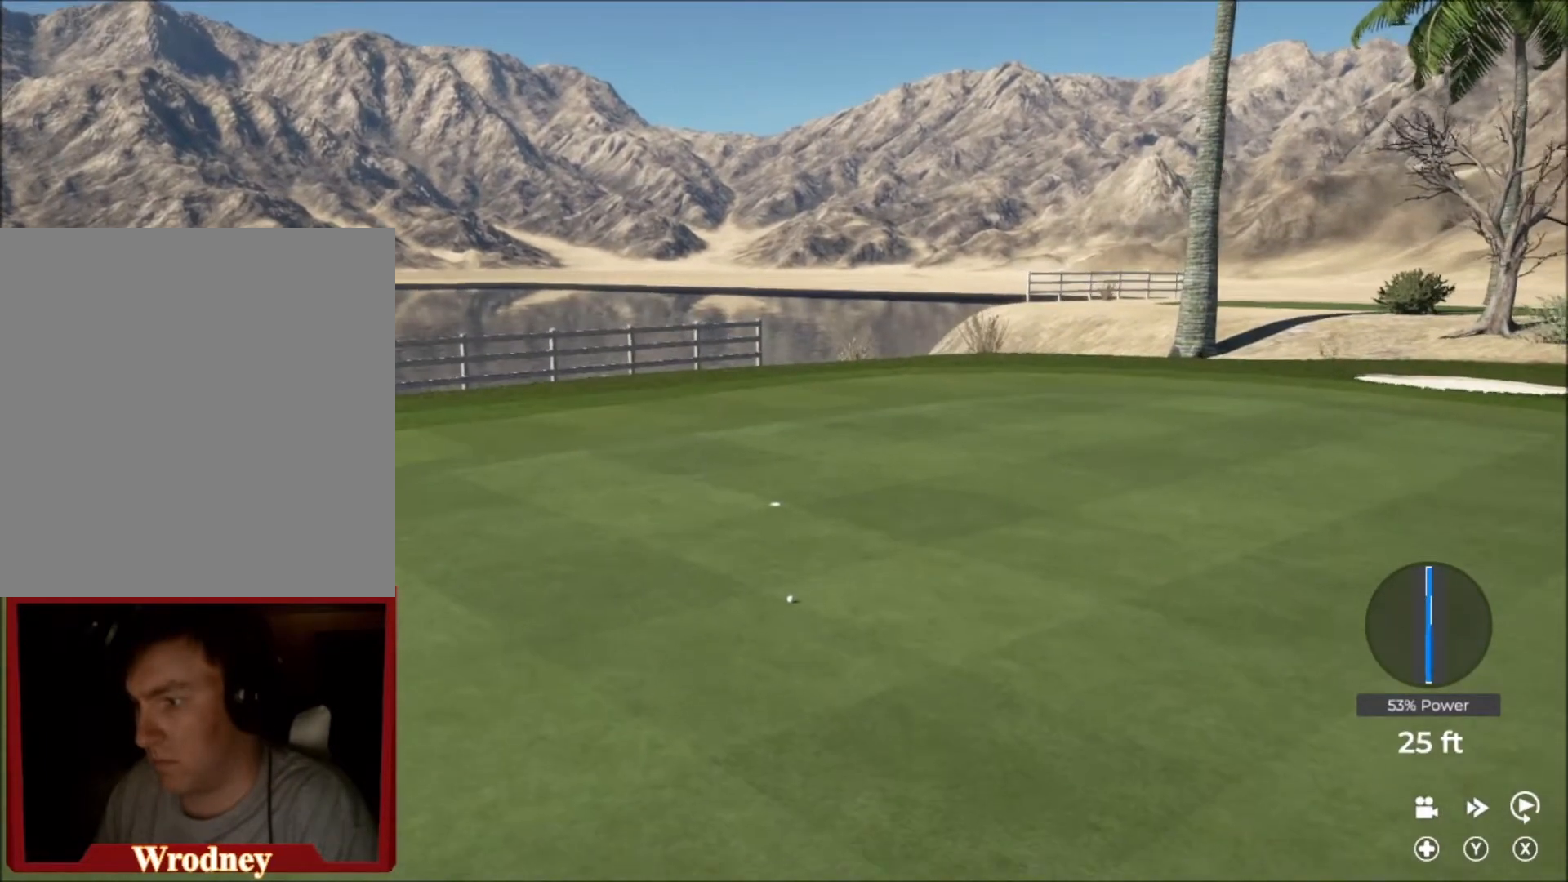
{"buttons": ["L2"], "left_stick": "left", "right_stick": "center", "events": []}
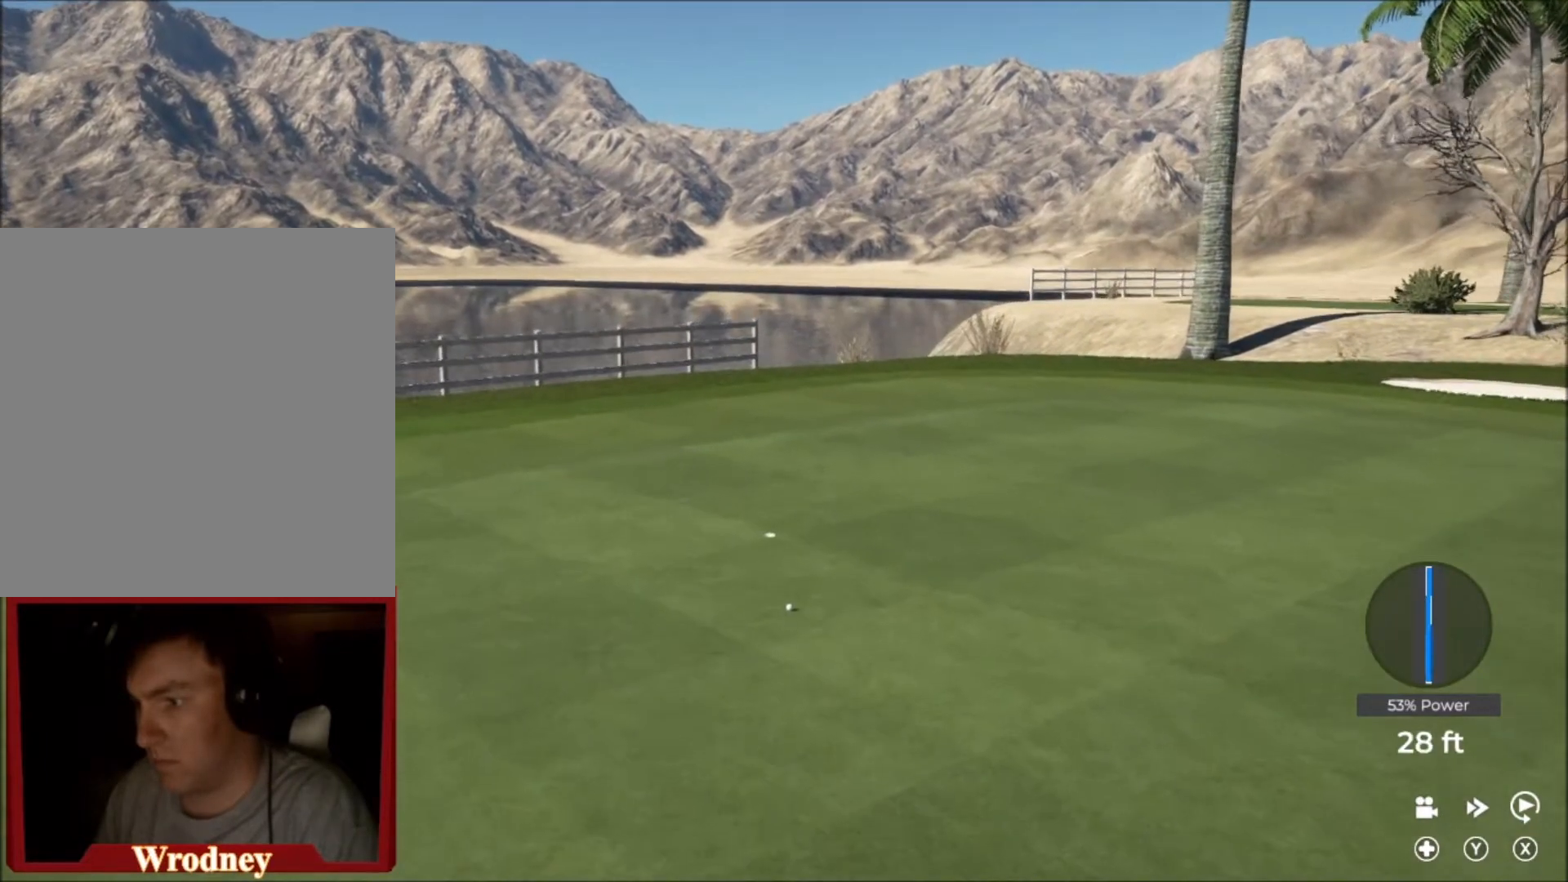
{"buttons": ["L2"], "left_stick": "left", "right_stick": "center", "events": []}
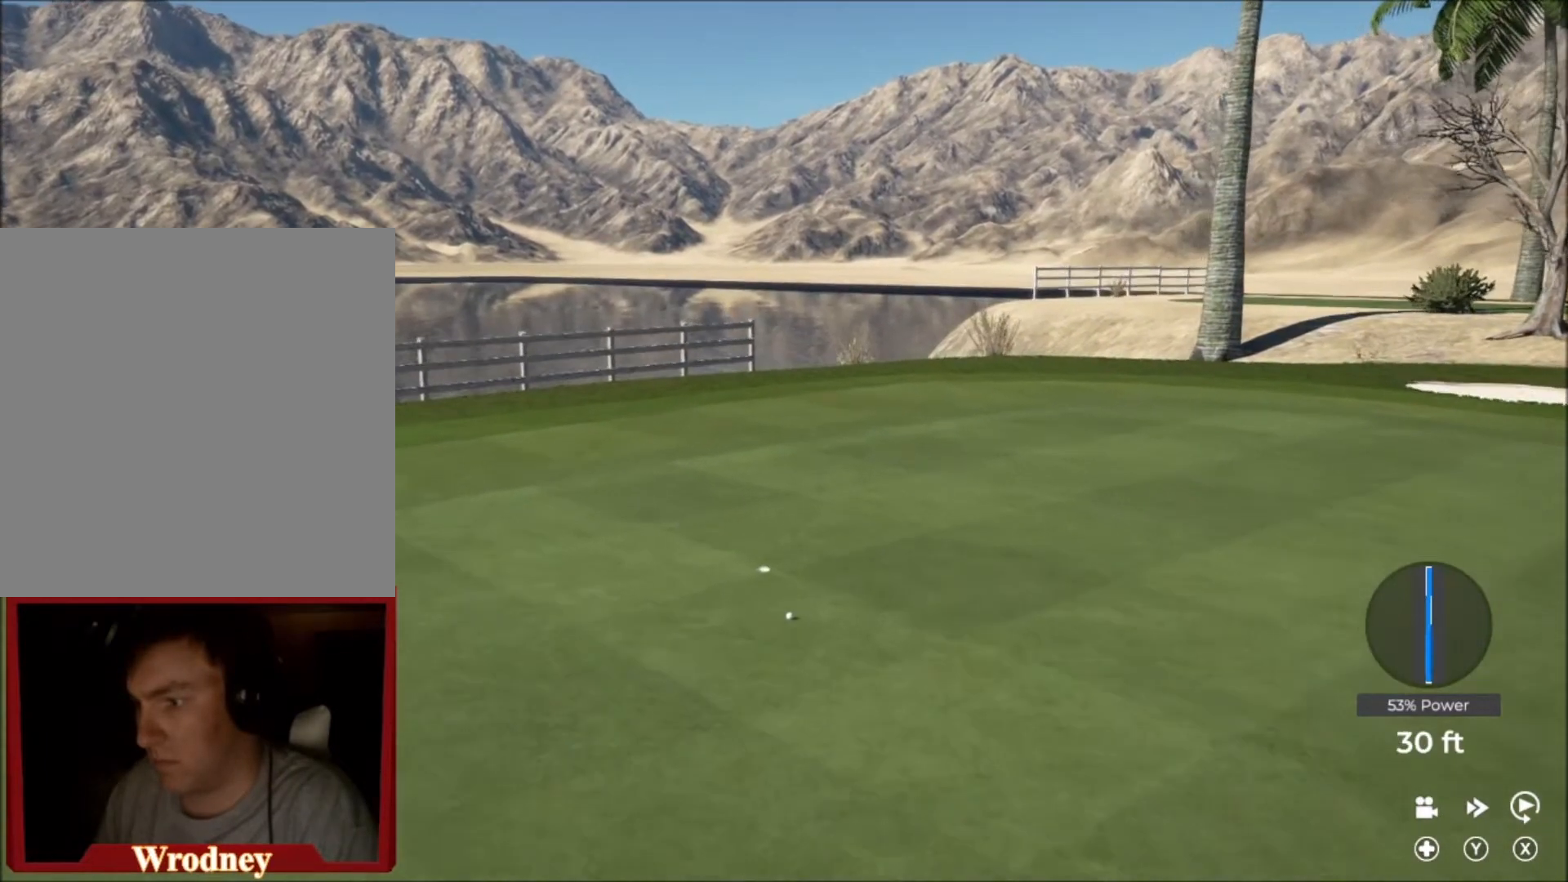
{"buttons": ["Y"], "left_stick": "center", "right_stick": "center", "events": [[201, "Y", "down"], [301, "left_stick", "center"], [334, "L2", "up"]]}
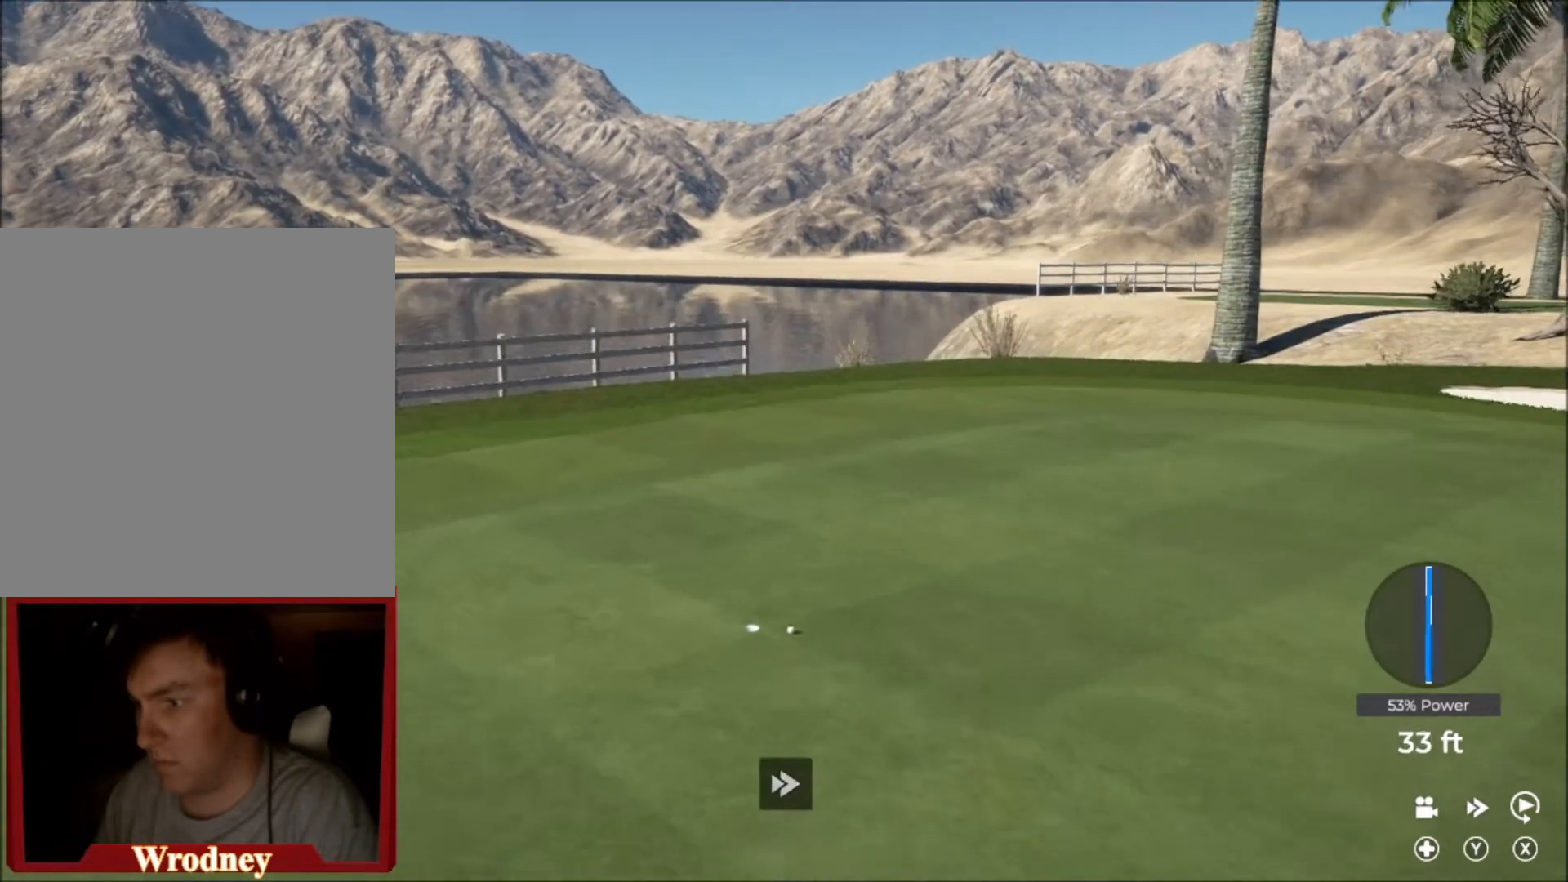
{"buttons": ["Y"], "left_stick": "center", "right_stick": "center", "events": []}
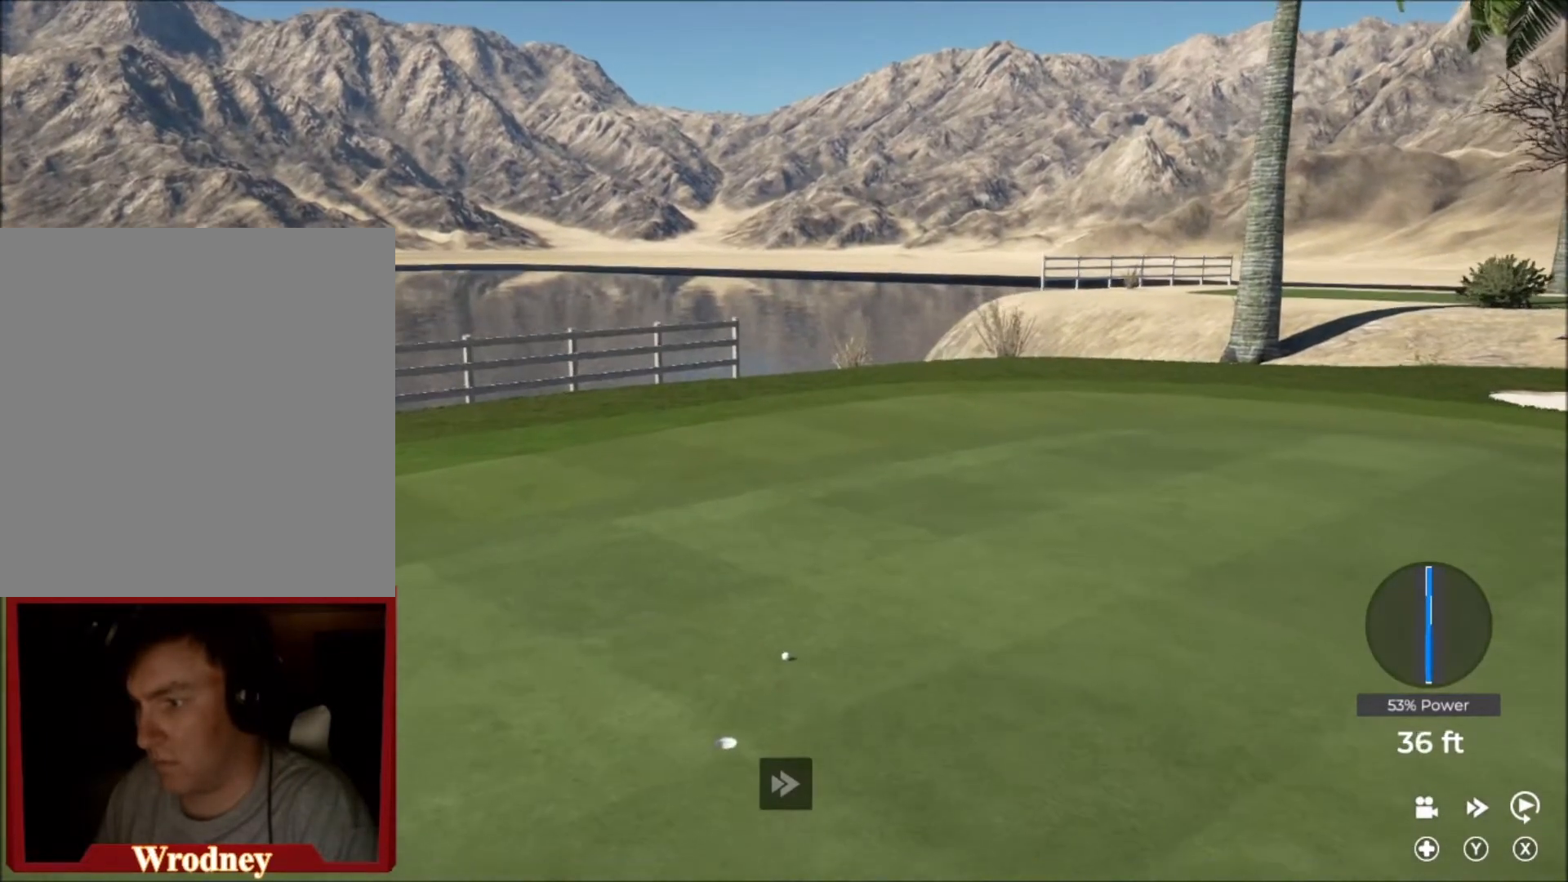
{"buttons": ["Y"], "left_stick": "center", "right_stick": "center", "events": []}
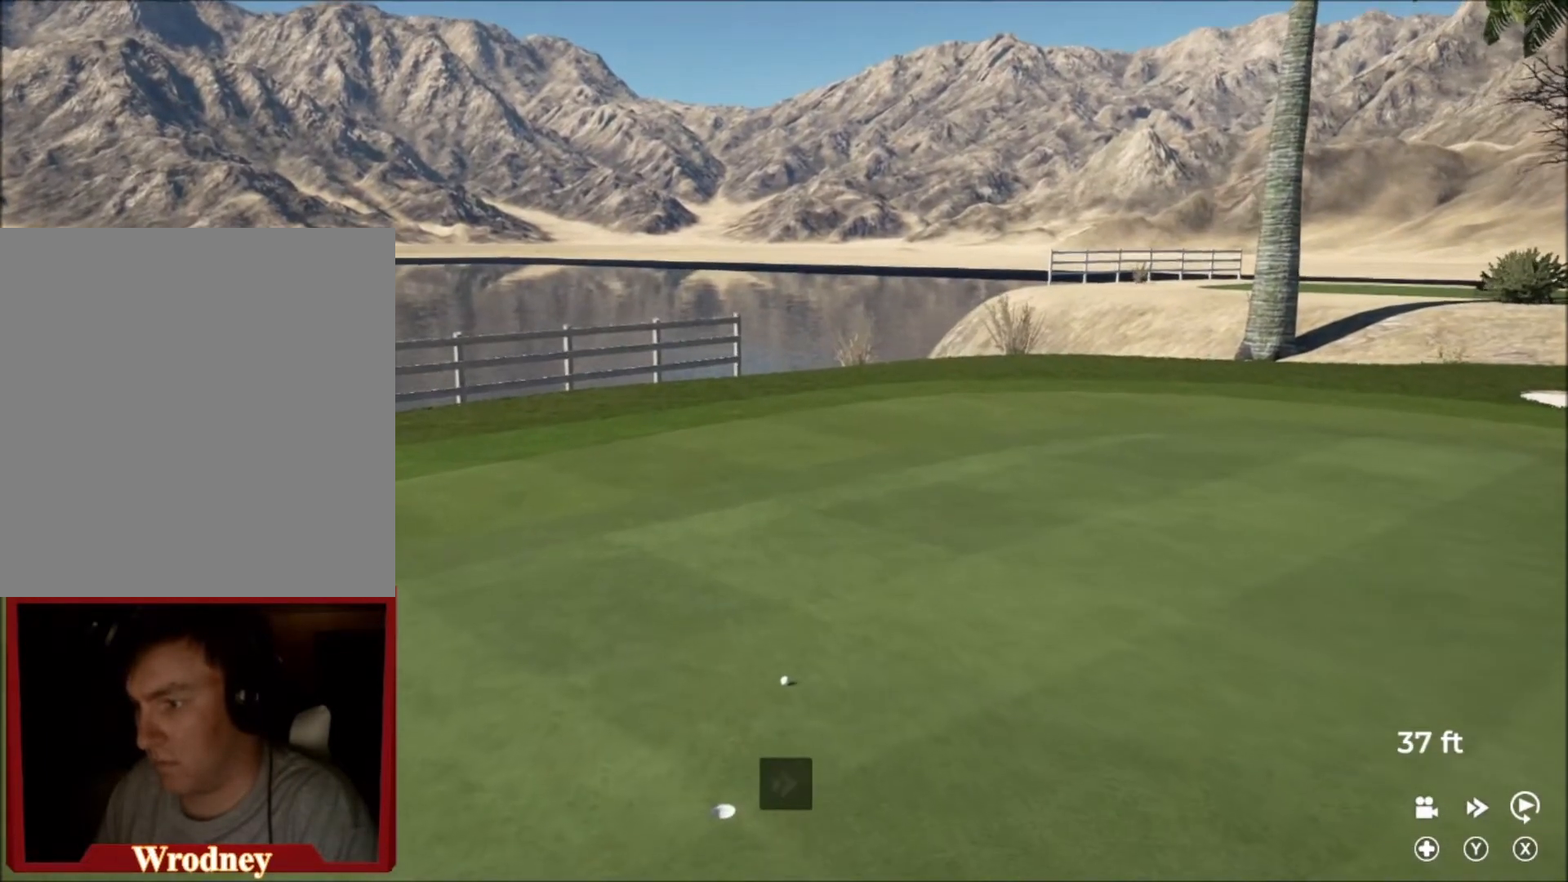
{"buttons": [], "left_stick": "center", "right_stick": "center", "events": [[300, "Y", "up"]]}
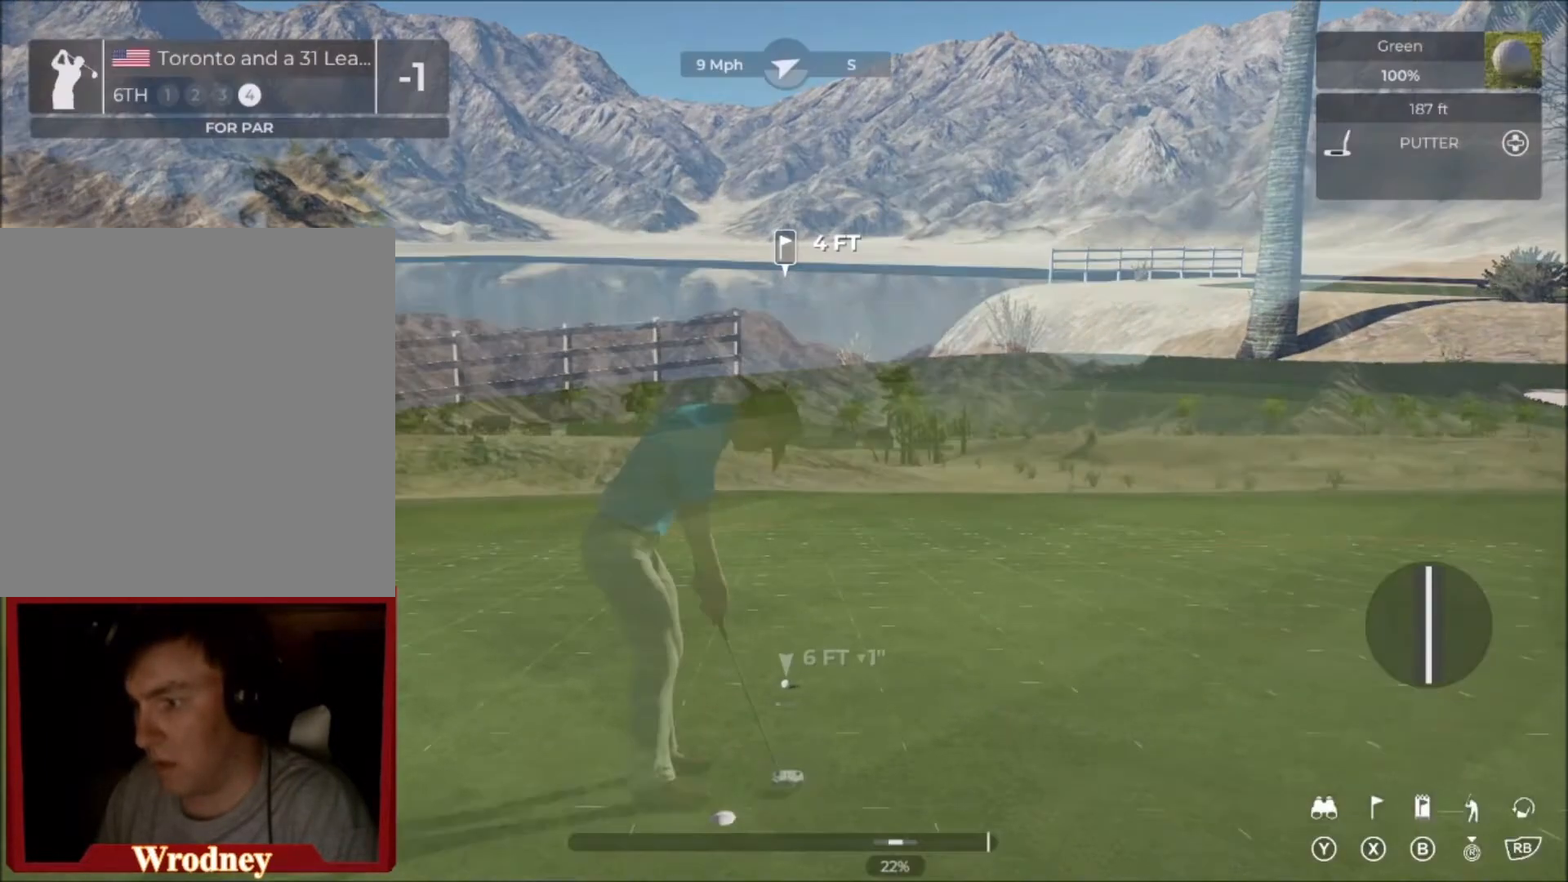
{"buttons": [], "left_stick": "center", "right_stick": "down", "events": [[34, "right_stick", "down"]]}
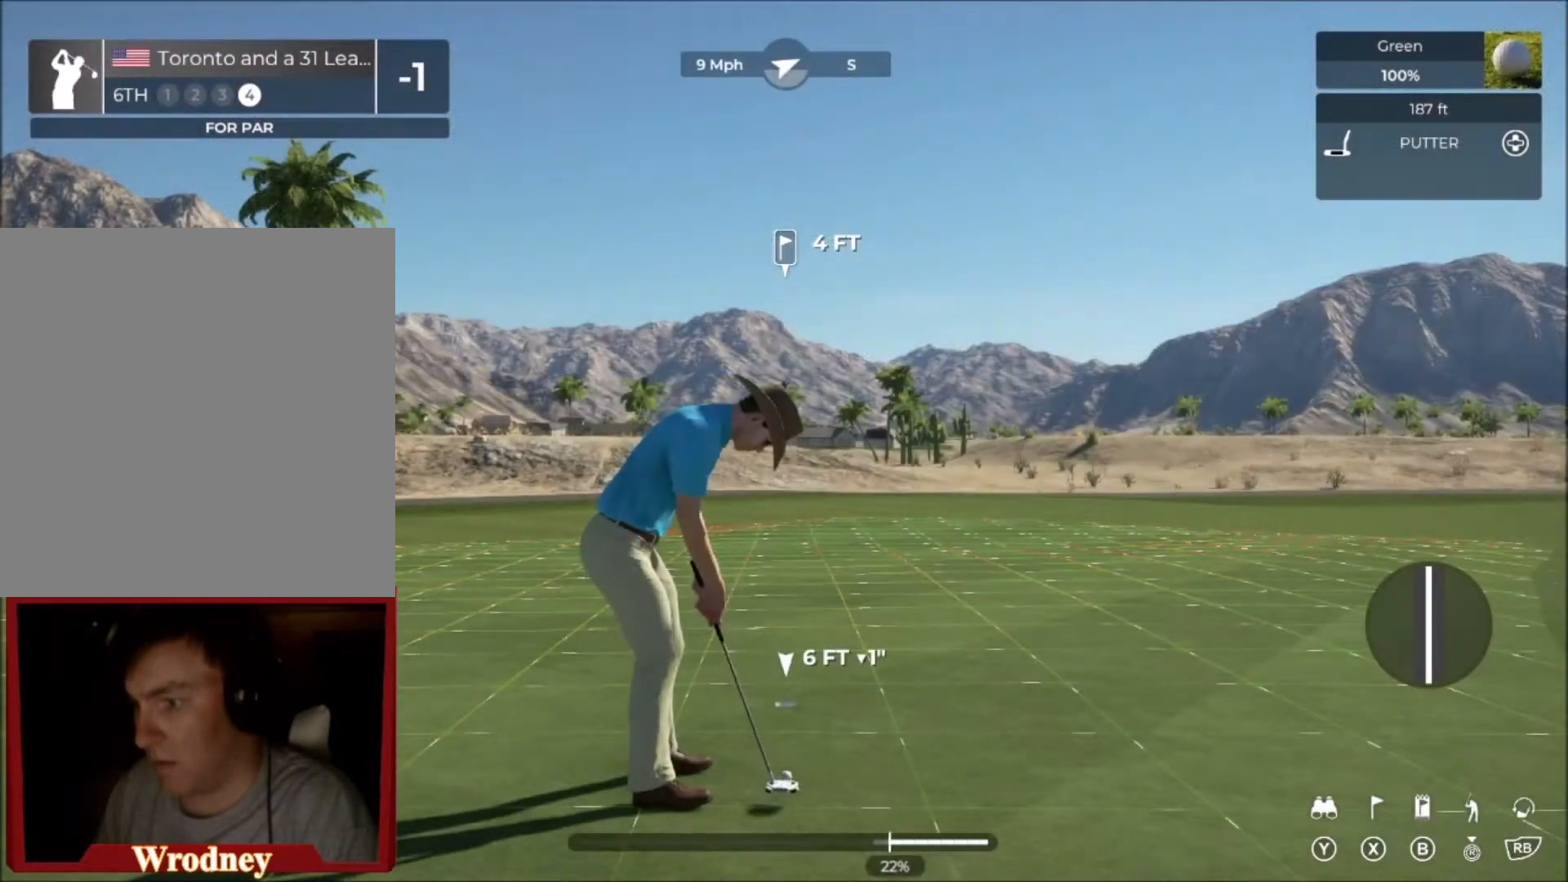
{"buttons": ["Y"], "left_stick": "center", "right_stick": "center", "events": [[67, "right_stick", "up"], [133, "right_stick", "center"], [267, "Y", "down"]]}
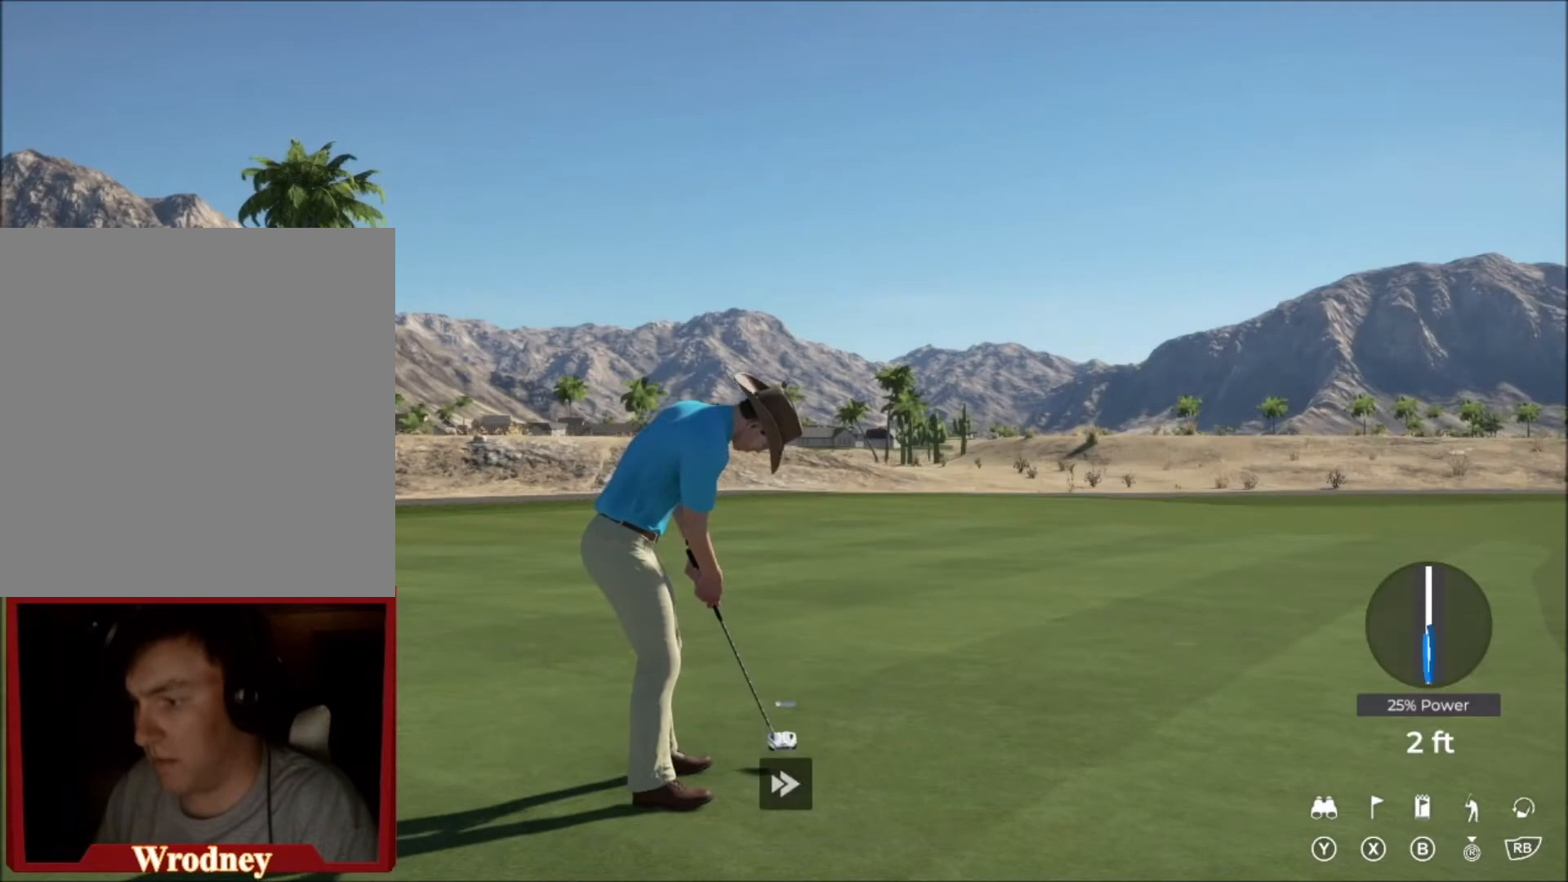
{"buttons": [], "left_stick": "center", "right_stick": "center", "events": [[234, "Y", "up"]]}
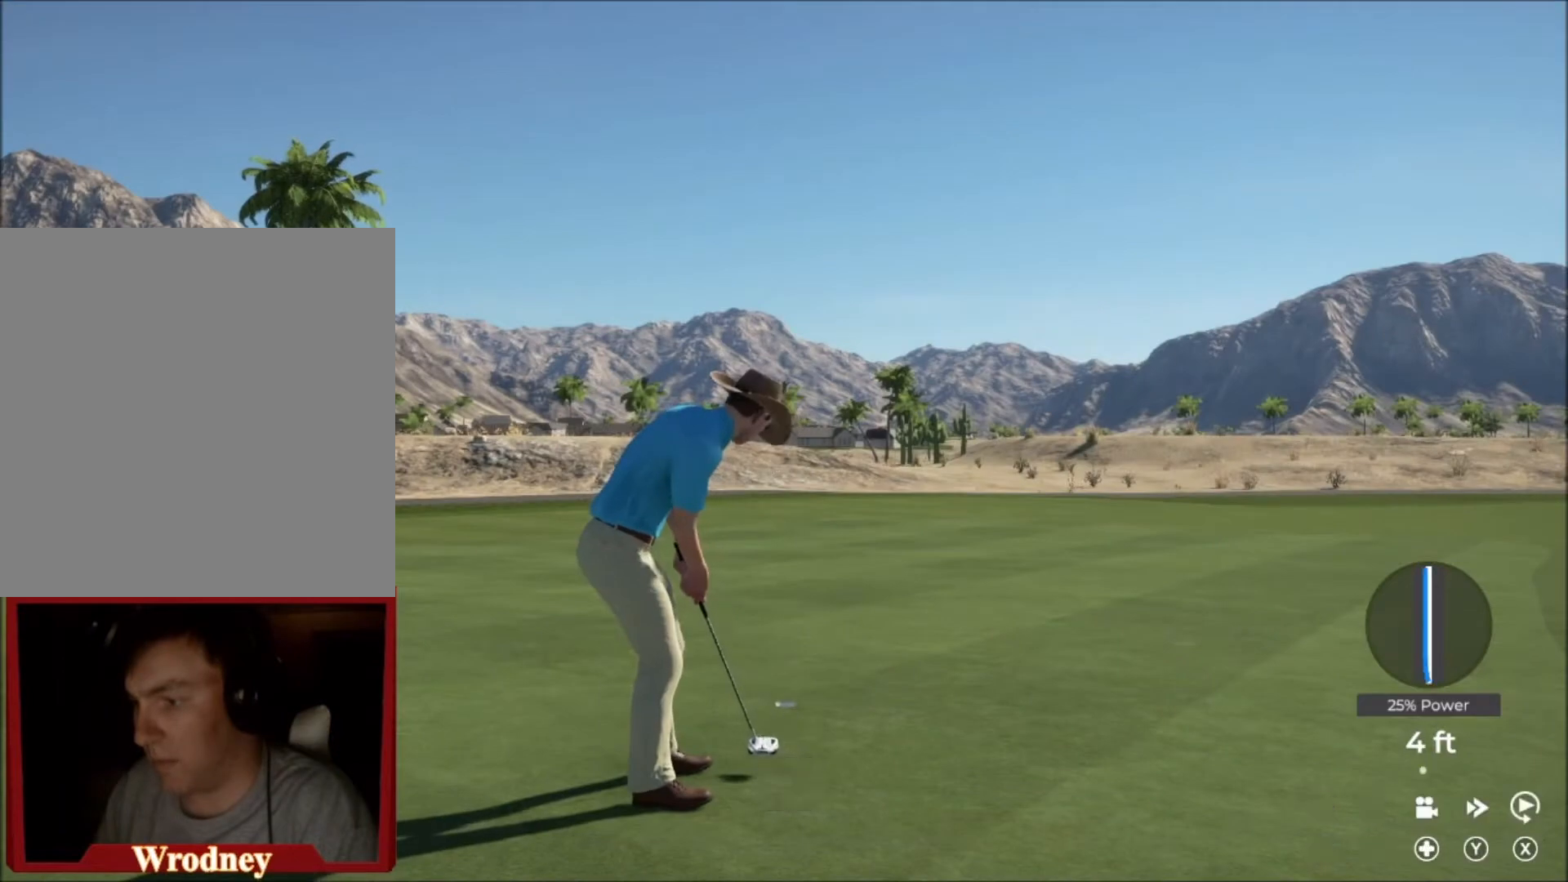
{"buttons": [], "left_stick": "center", "right_stick": "center", "events": [[167, "L2", "down"], [334, "L2", "up"]]}
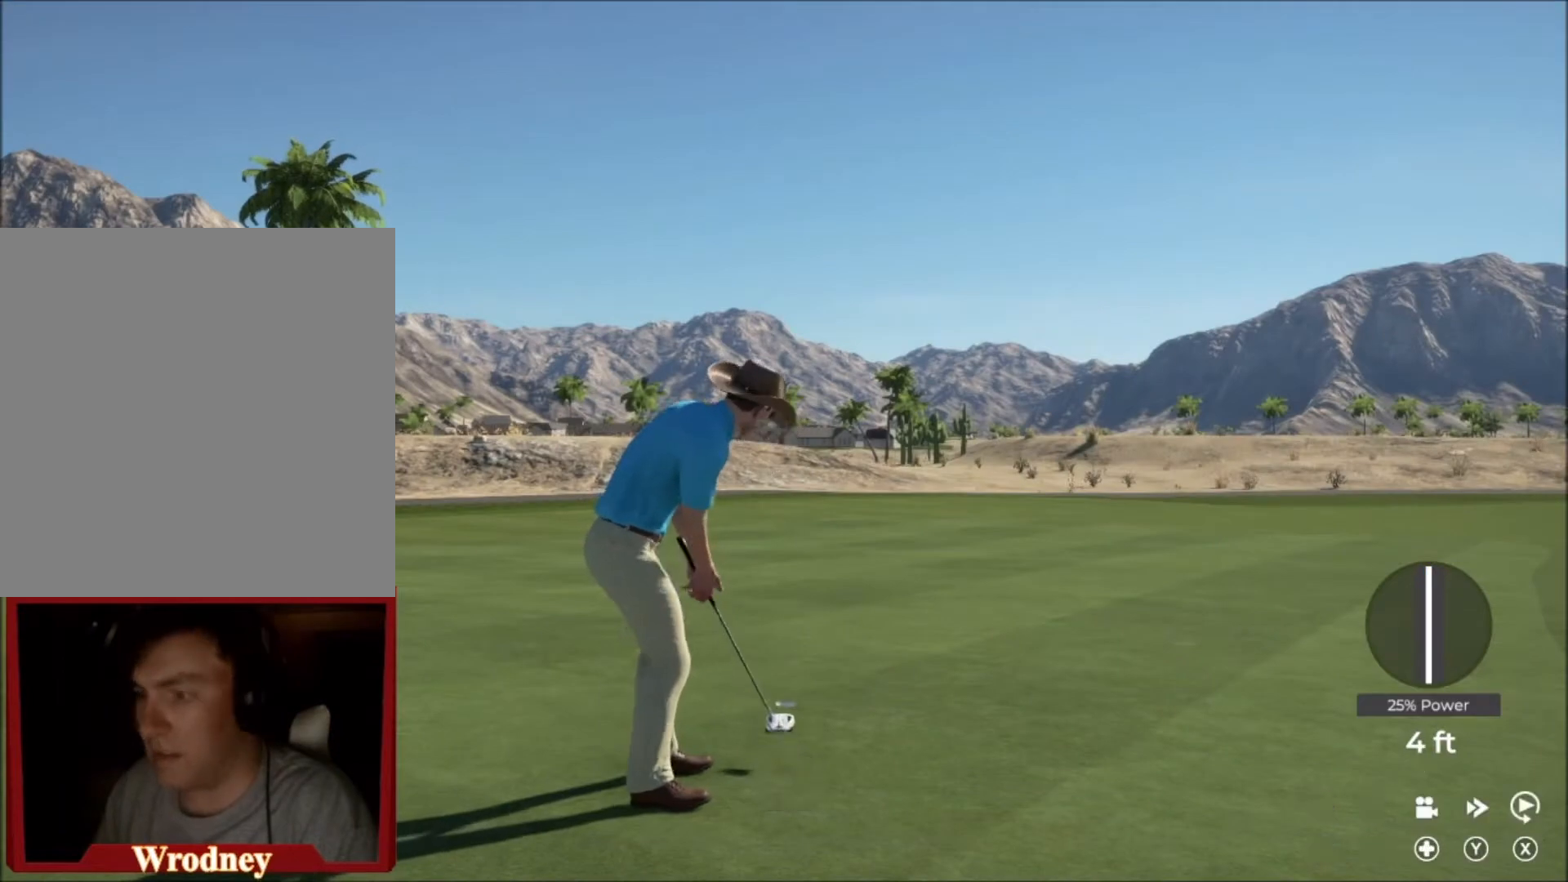
{"buttons": [], "left_stick": "center", "right_stick": "center", "events": []}
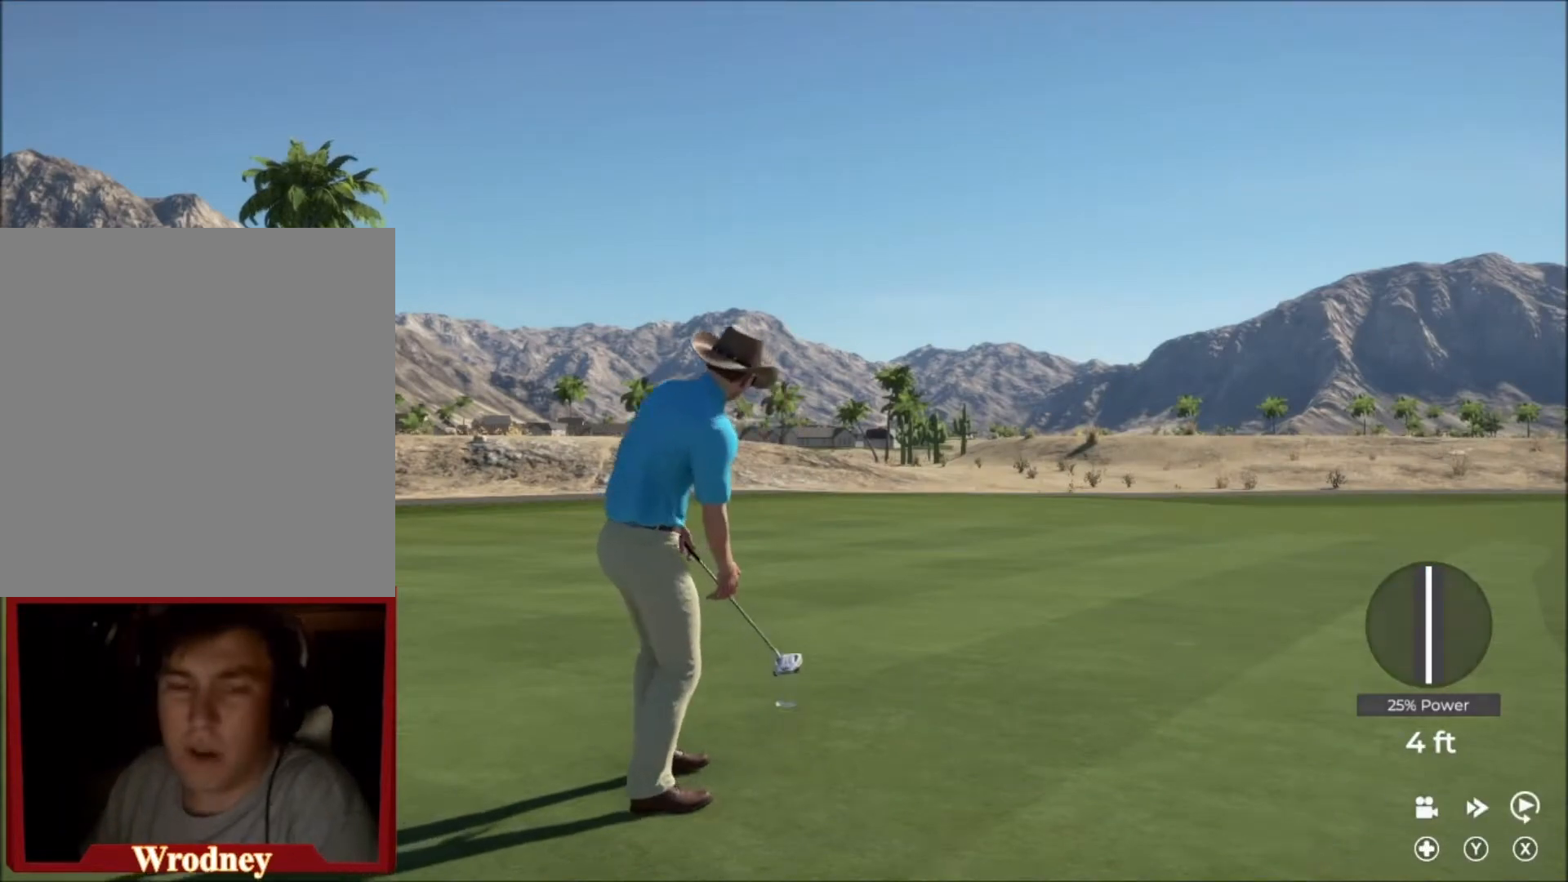
{"buttons": [], "left_stick": "center", "right_stick": "center", "events": [[267, "L2", "down"], [300, "L2", "up"]]}
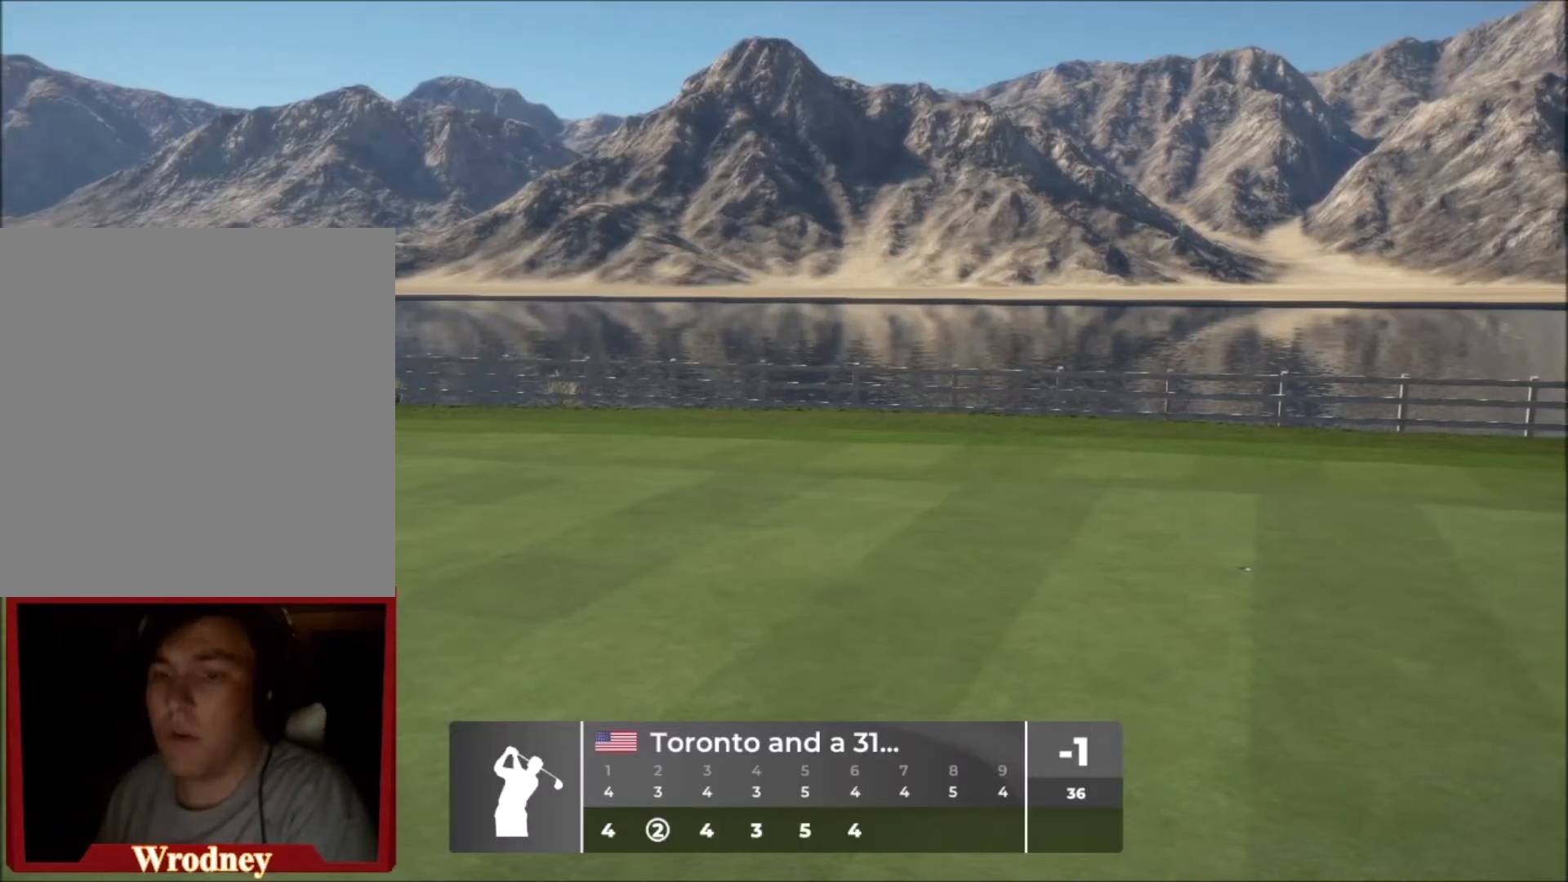
{"buttons": [], "left_stick": "center", "right_stick": "center", "events": [[267, "A", "down"], [401, "A", "up"]]}
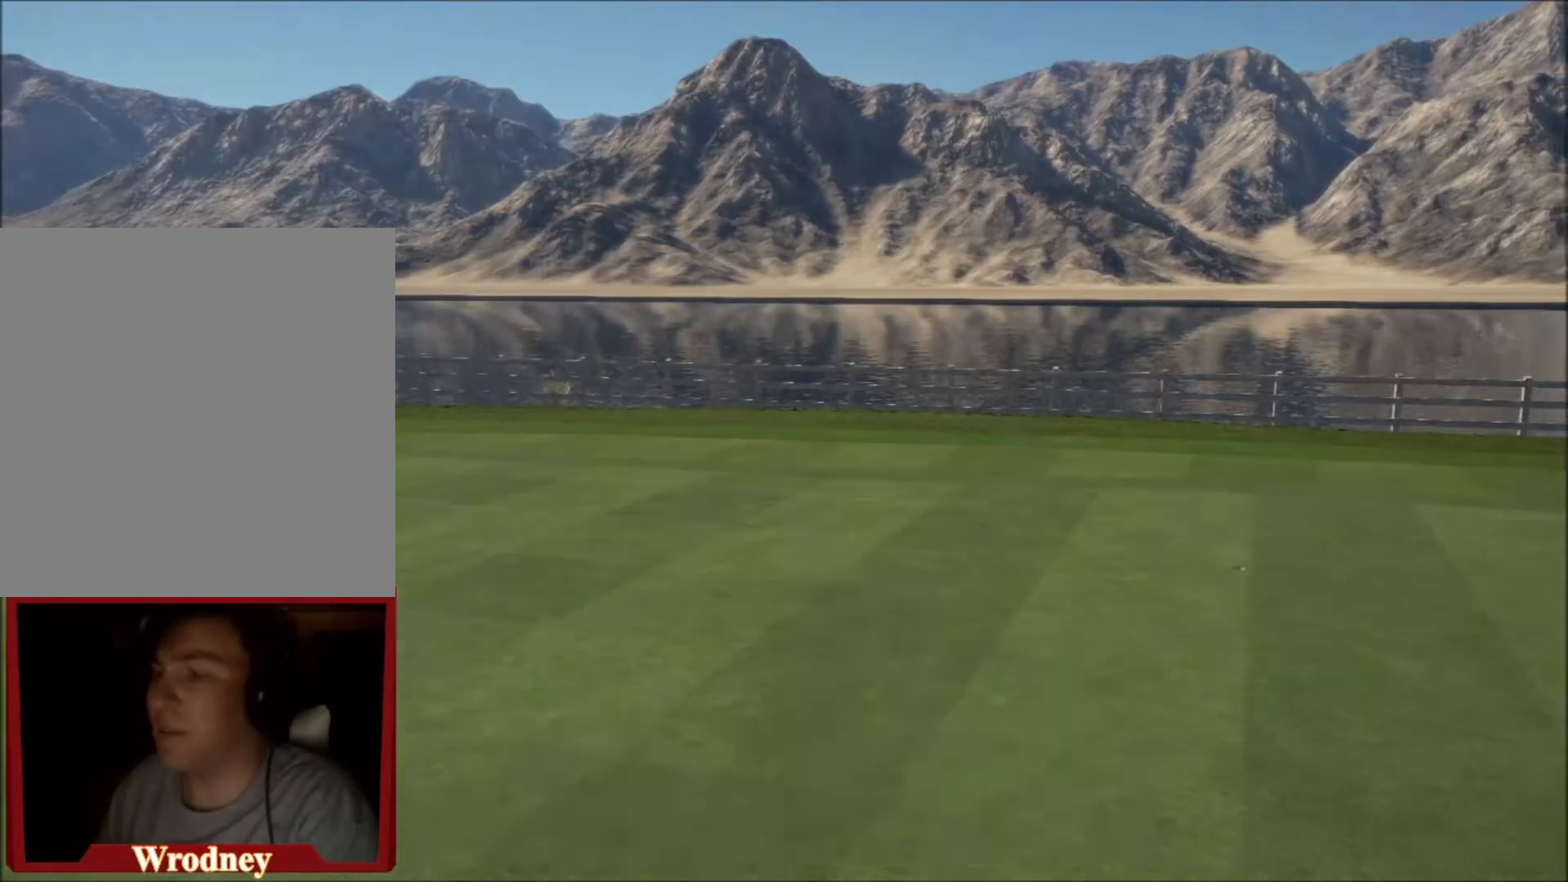
{"buttons": [], "left_stick": "center", "right_stick": "center", "events": []}
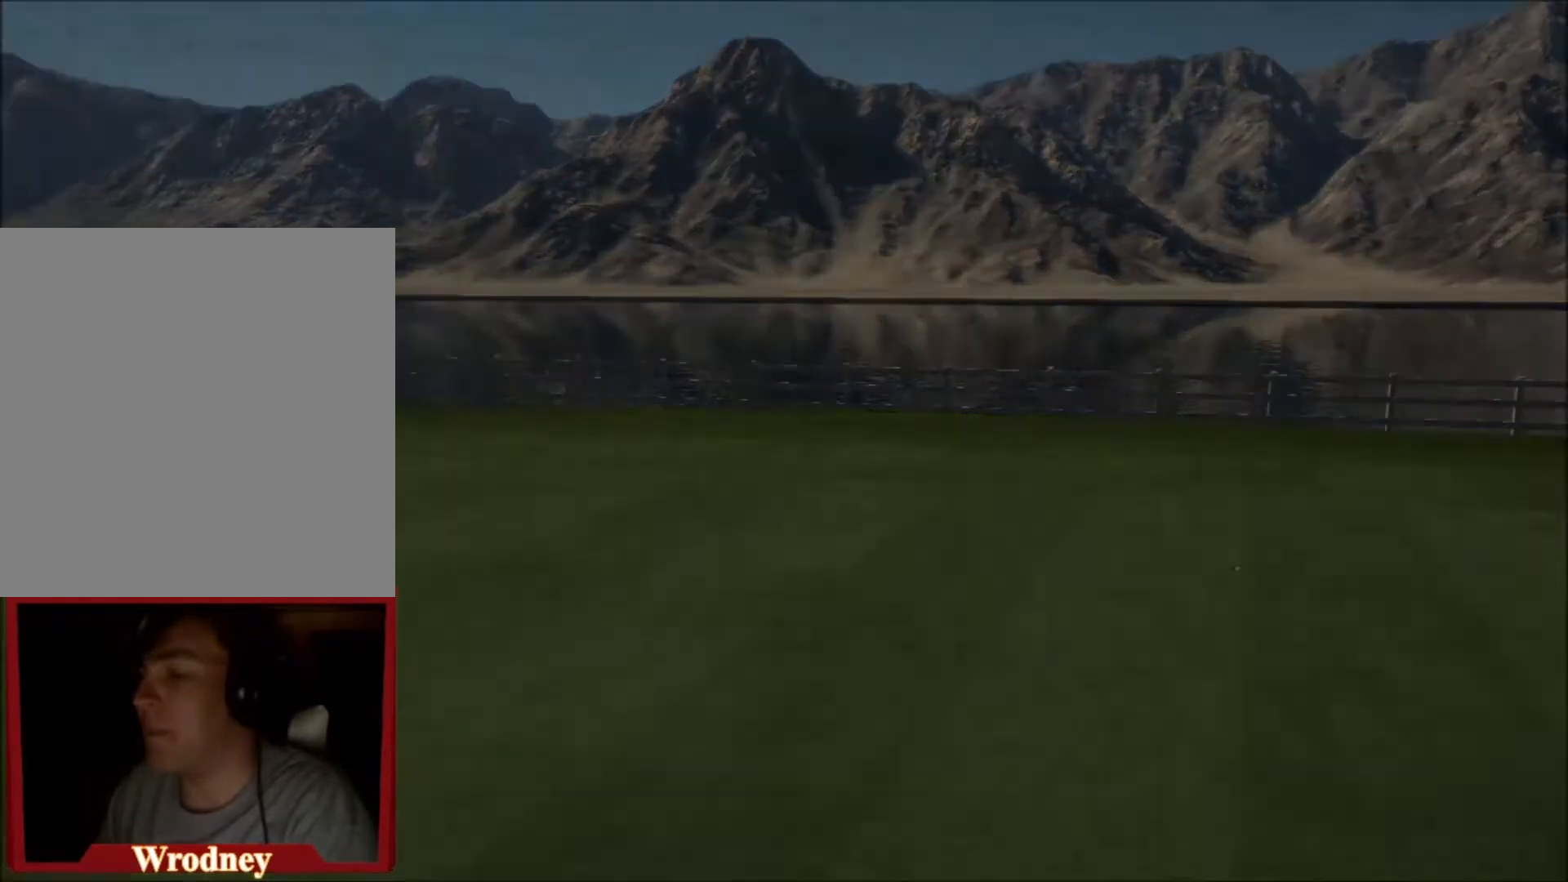
{"buttons": [], "left_stick": "center", "right_stick": "center", "events": []}
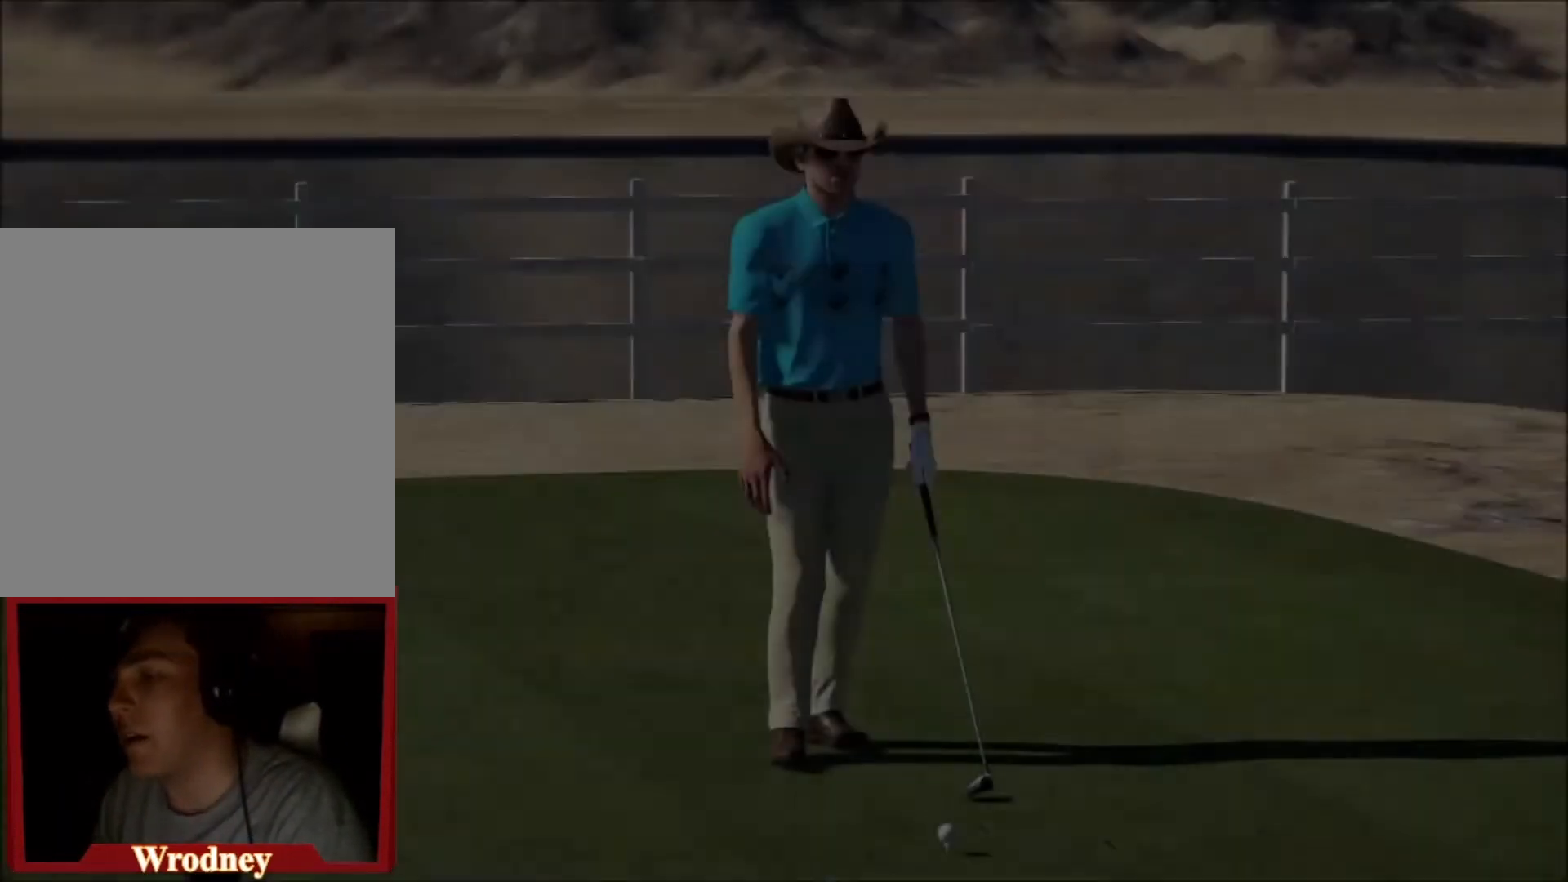
{"buttons": ["L2"], "left_stick": "center", "right_stick": "center", "events": [[100, "A", "down"], [267, "A", "up"], [467, "L2", "down"]]}
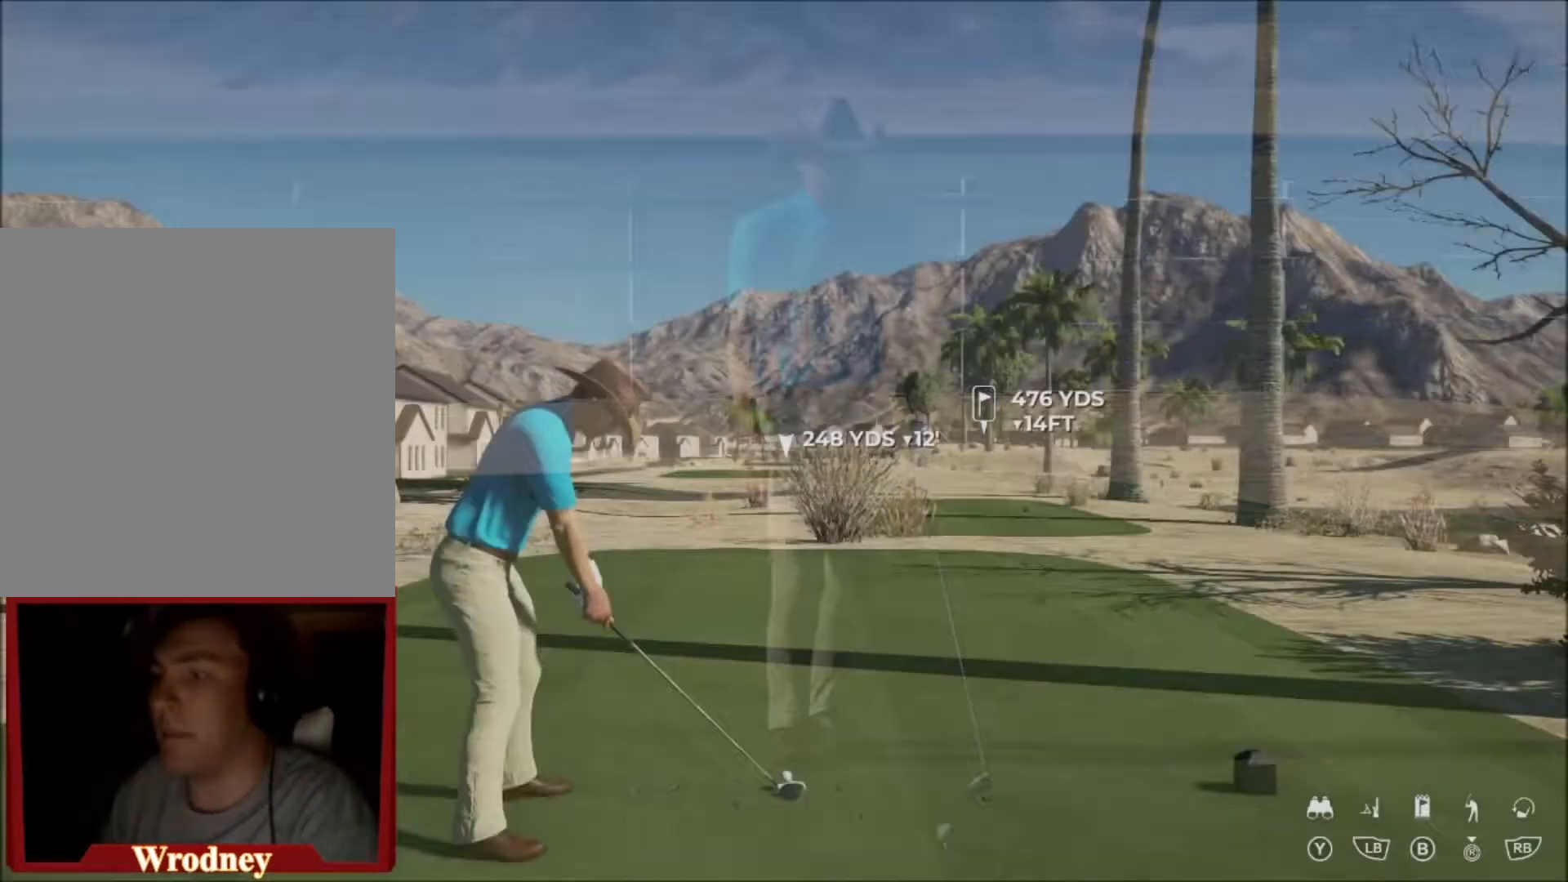
{"buttons": ["L2"], "left_stick": "center", "right_stick": "center", "events": [[234, "B", "down"], [367, "B", "up"]]}
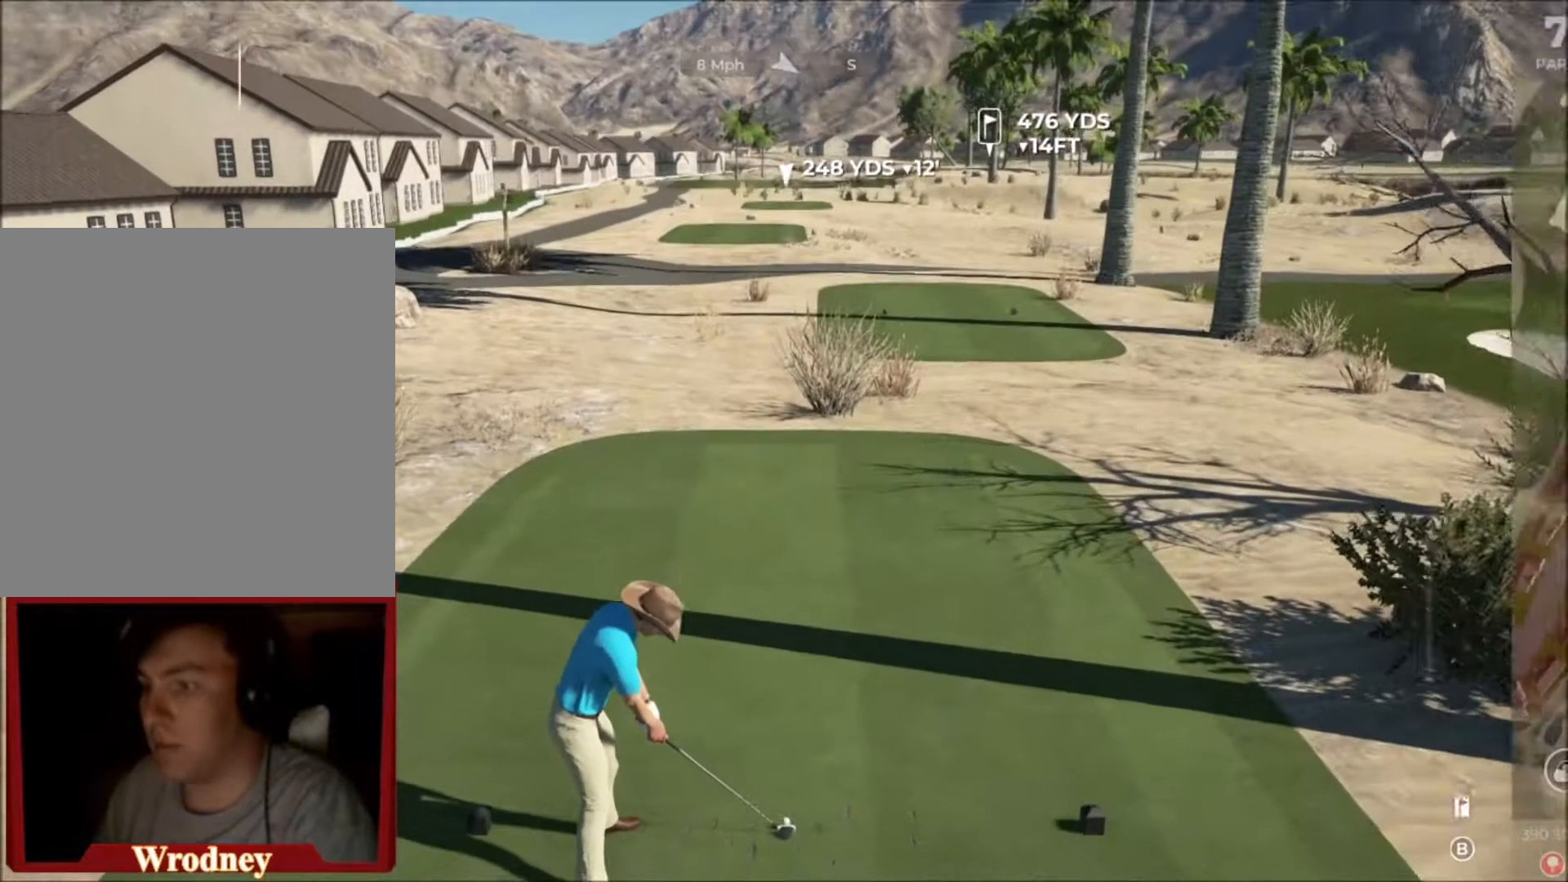
{"buttons": [], "left_stick": "center", "right_stick": "center", "events": [[100, "L2", "up"]]}
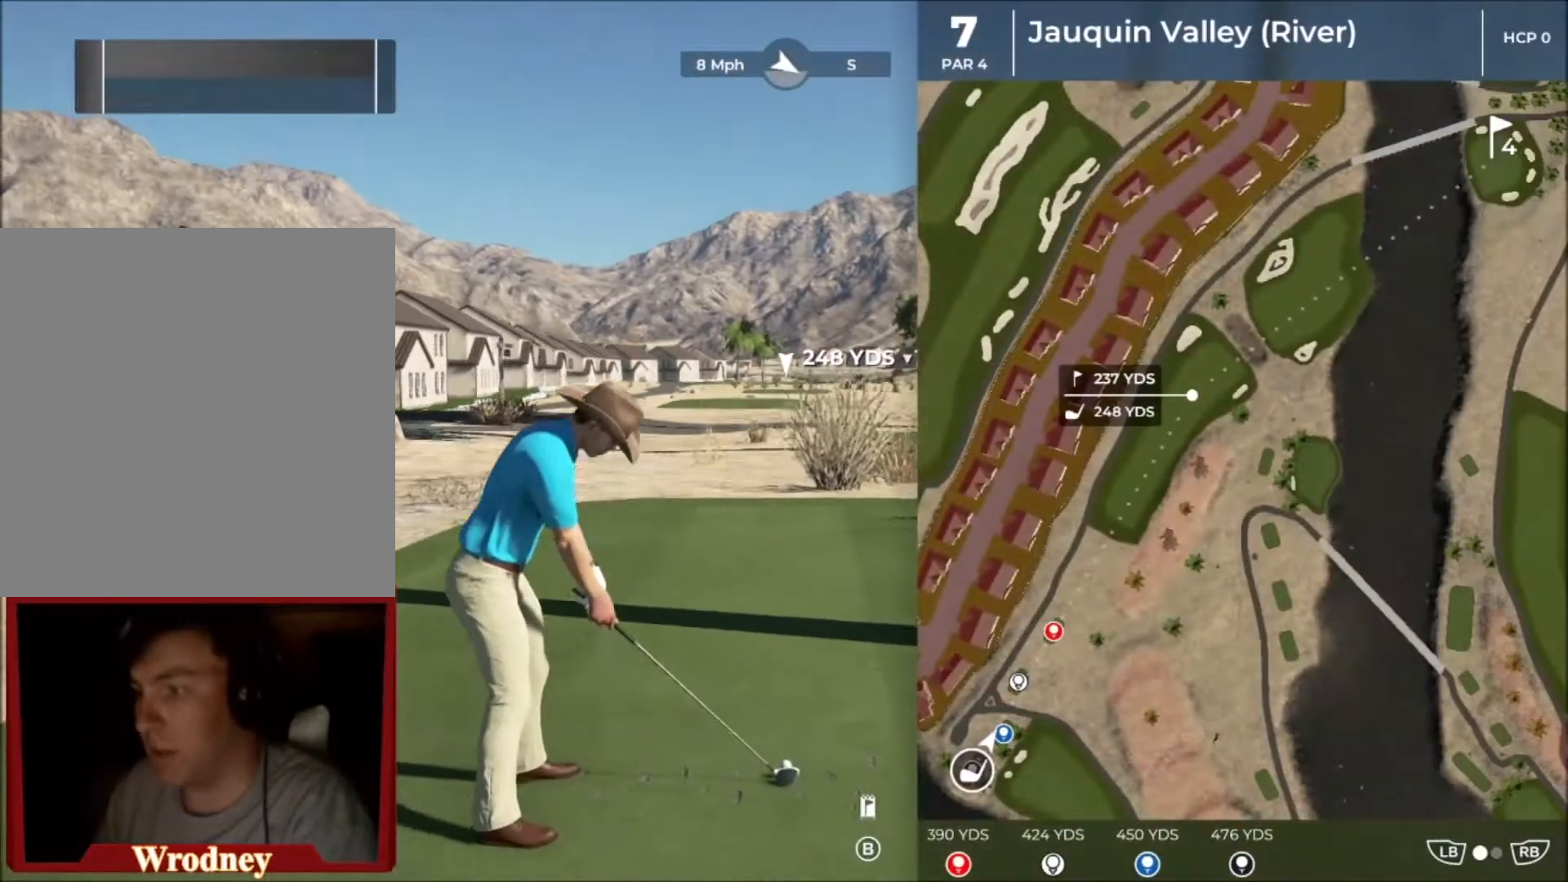
{"buttons": [], "left_stick": "center", "right_stick": "center", "events": []}
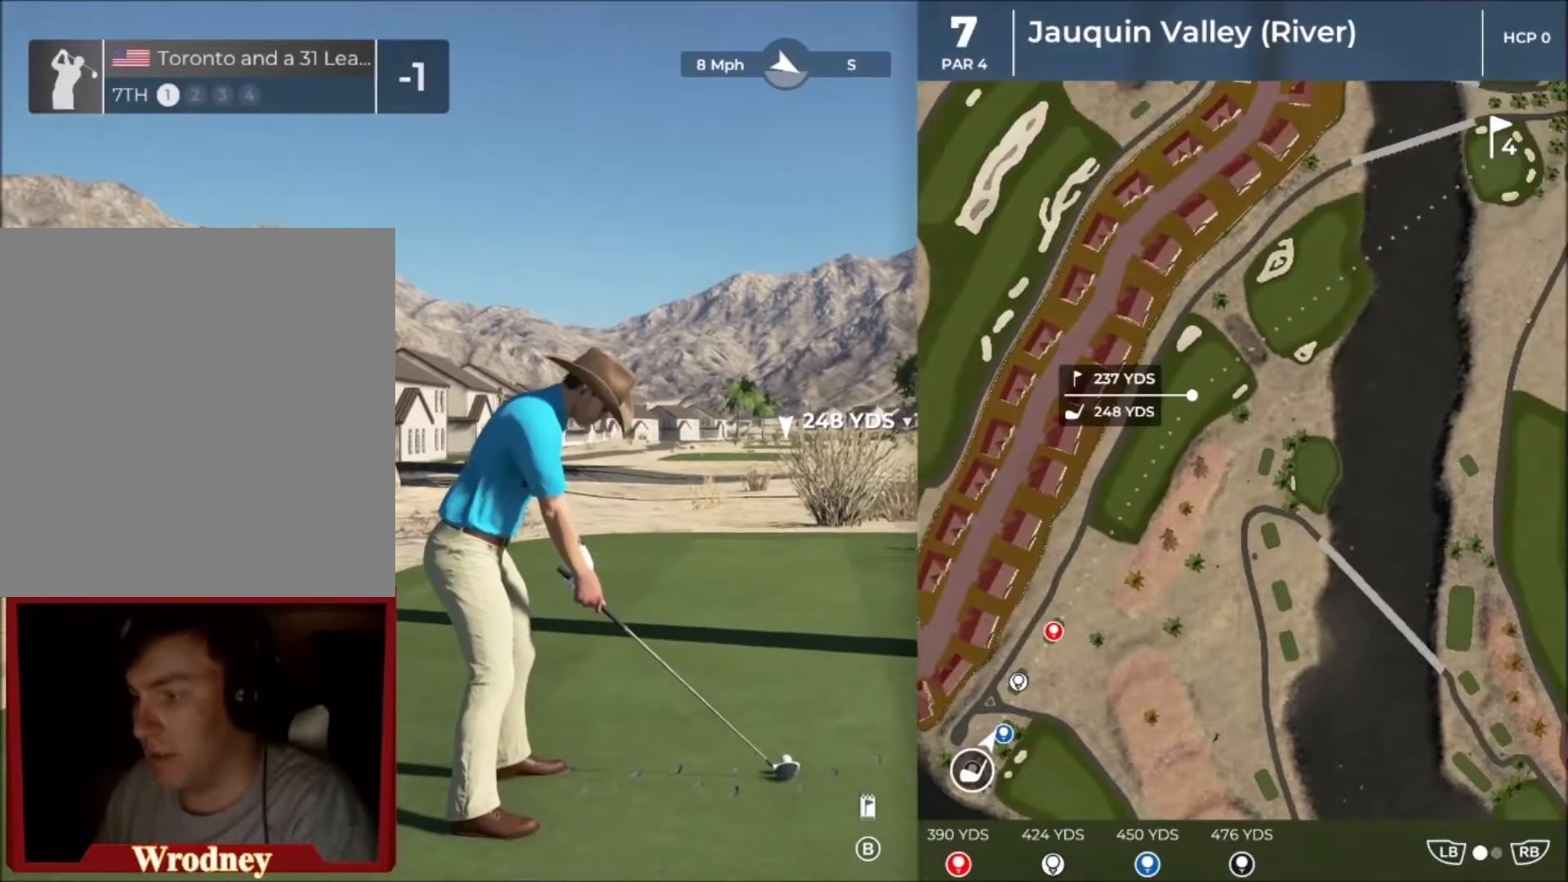
{"buttons": [], "left_stick": "center", "right_stick": "center", "events": []}
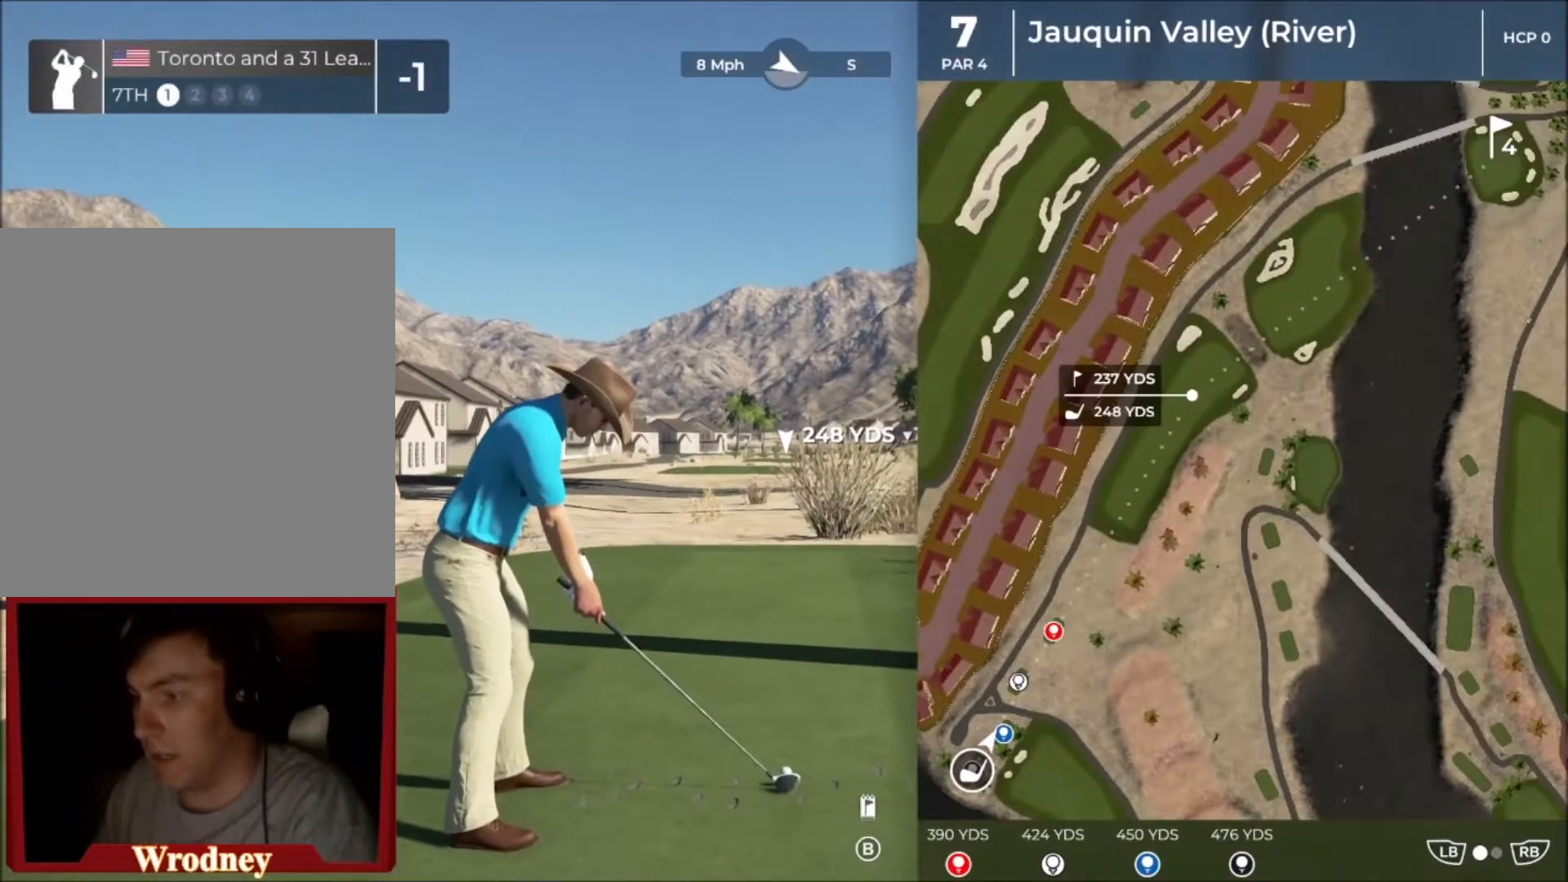
{"buttons": ["L2"], "left_stick": "center", "right_stick": "center", "events": [[301, "L2", "down"]]}
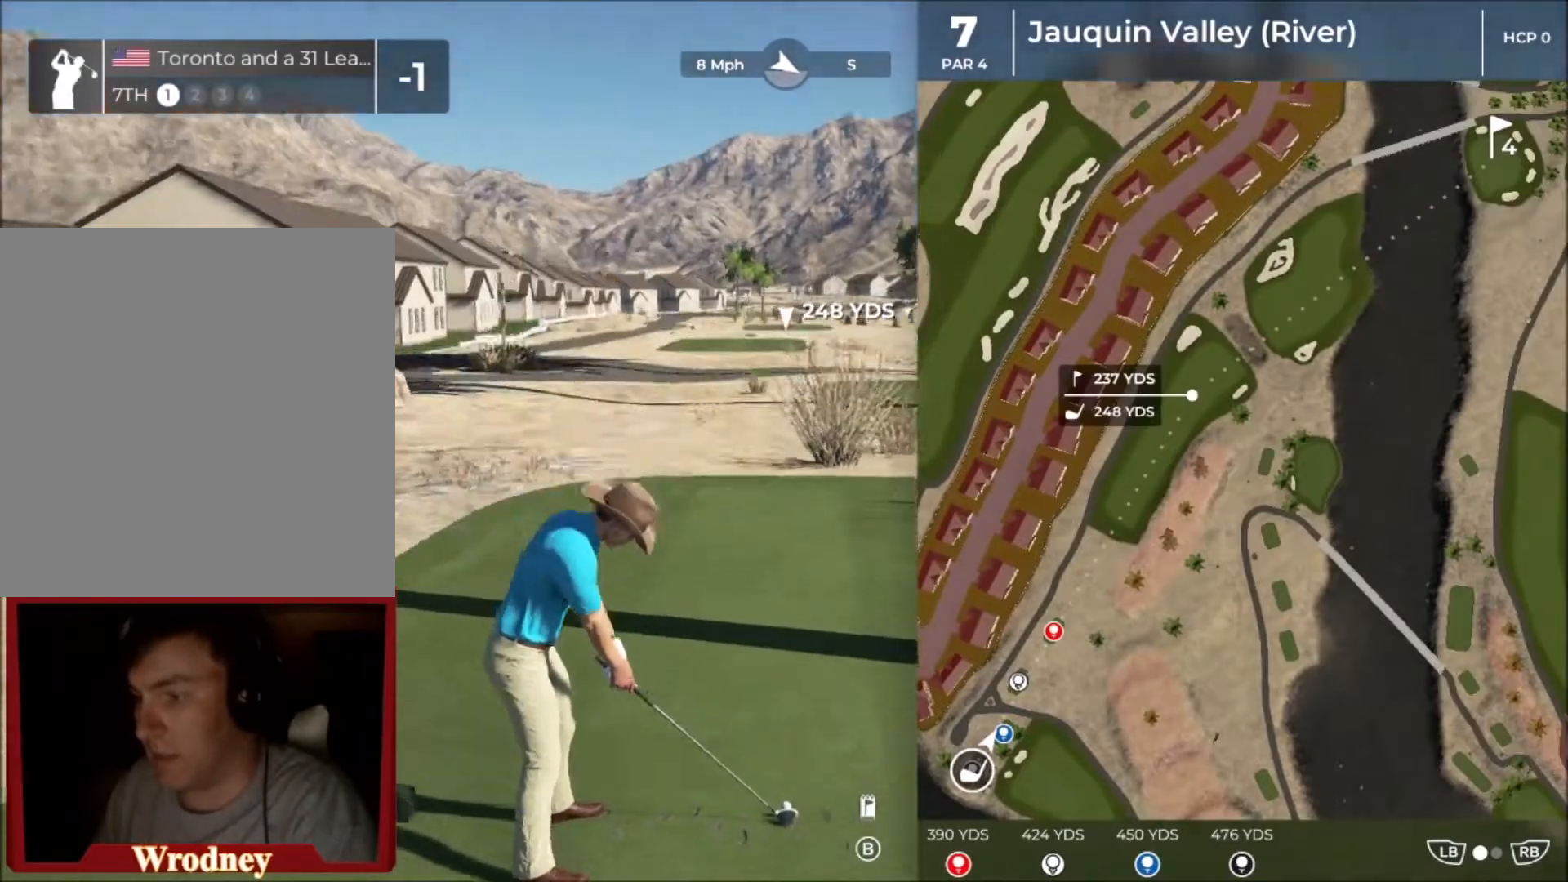
{"buttons": ["L2"], "left_stick": "center", "right_stick": "center", "events": [[133, "Y", "down"], [233, "Y", "up"]]}